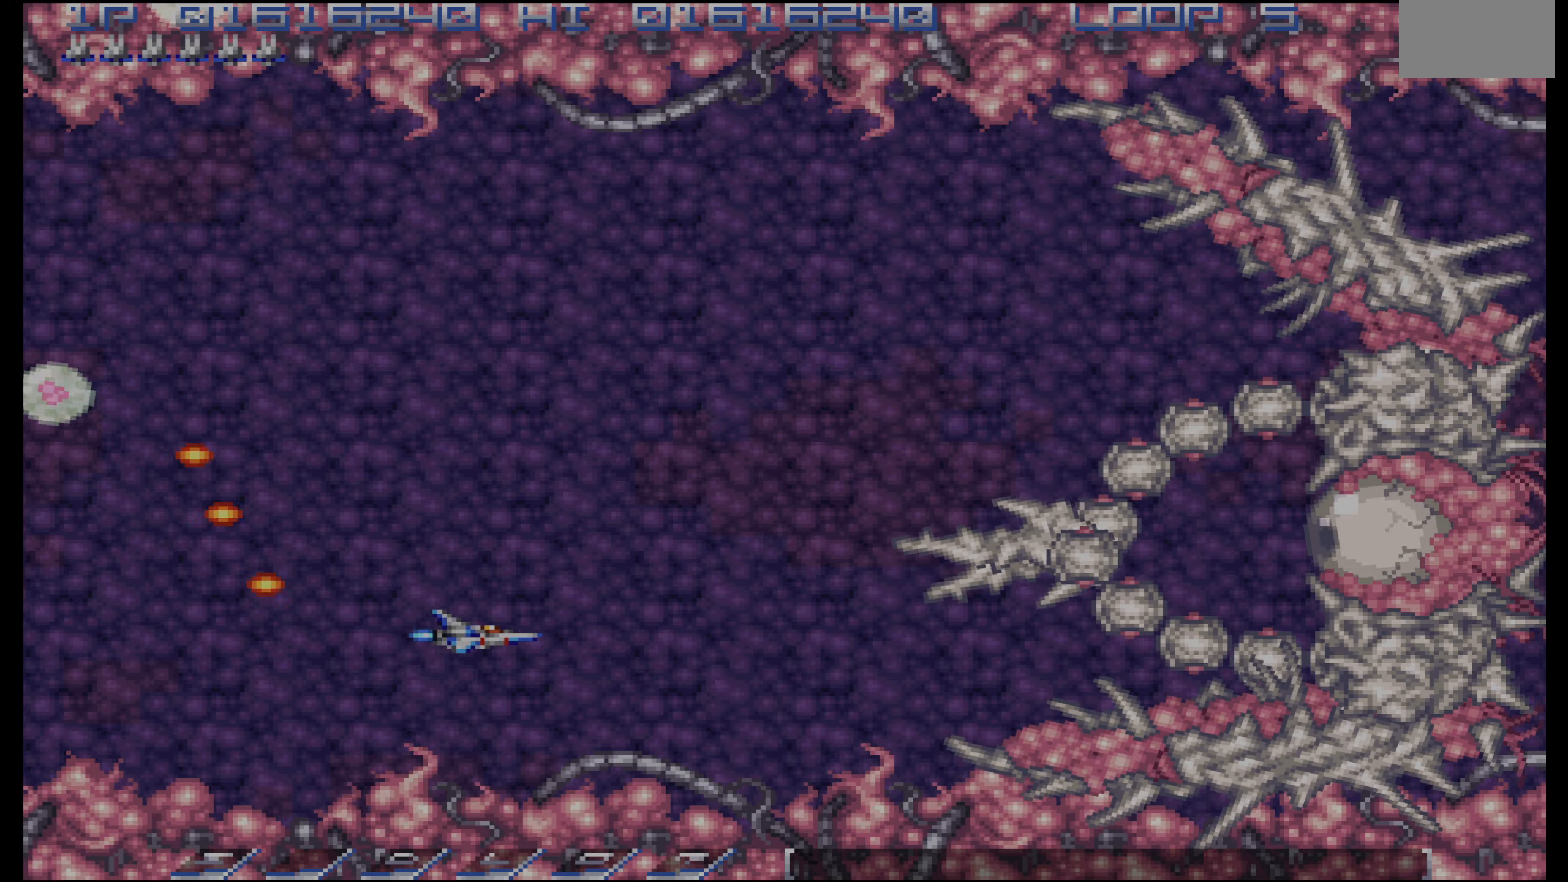
Gameplay with a controller (PlayStation layout); each line is a JSON object with the inputs held at the frame after it. "events" lists button and stick changes between this image and that frame as [ms after this image, input, new state], when the widget could be followed in between. Not read: L3 R3.
{"buttons": [], "events": [[117, "DPAD_DOWN", "down"], [134, "DPAD_DOWN", "up"]]}
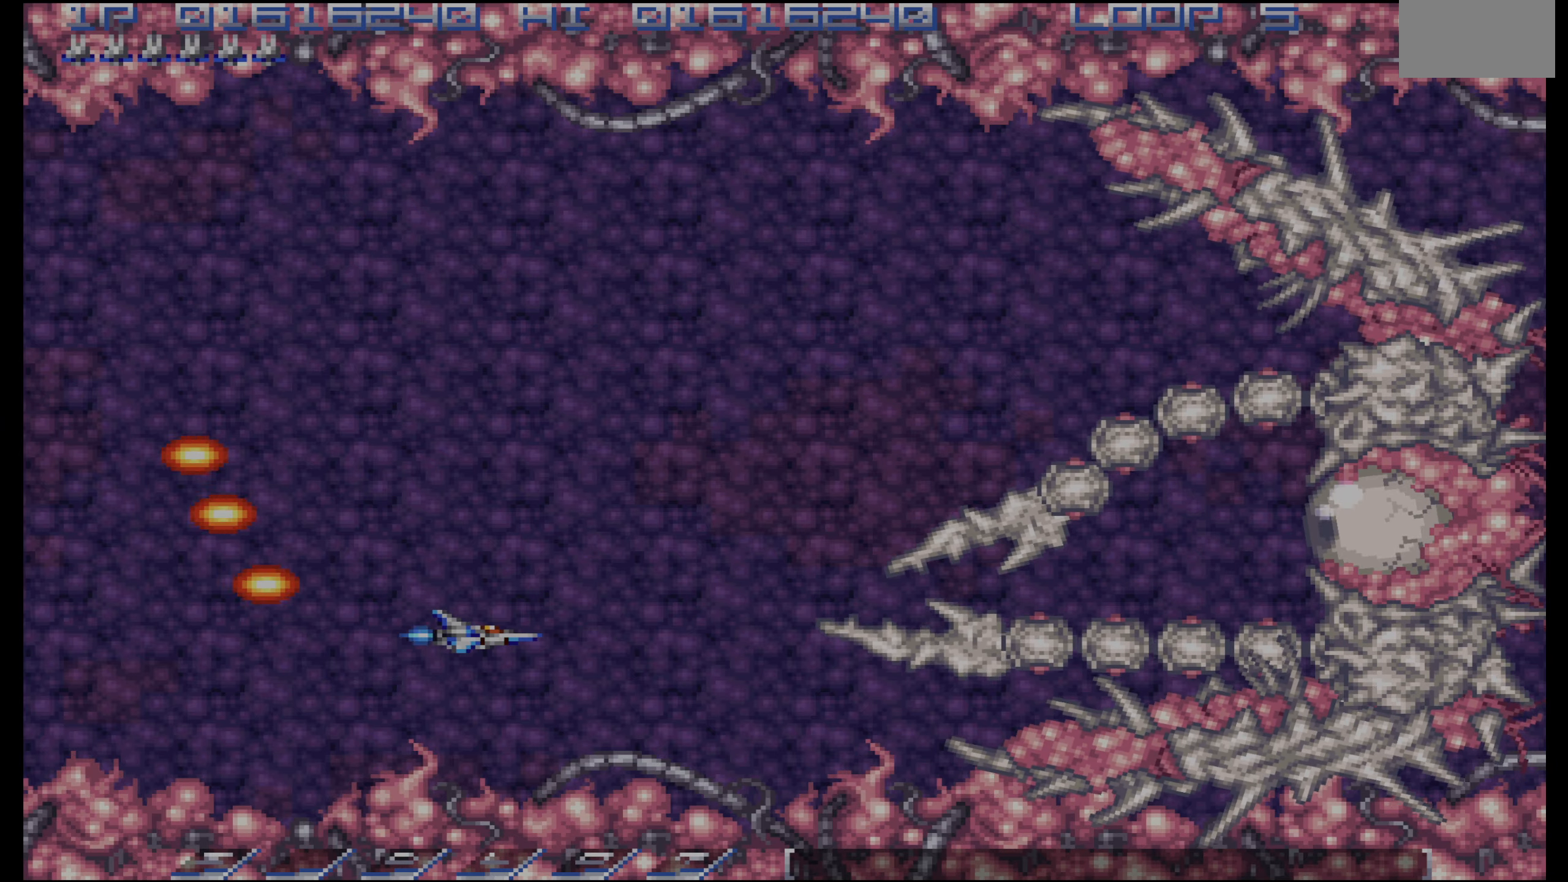
{"buttons": ["DPAD_UP"], "events": [[34, "DPAD_LEFT", "down"], [50, "DPAD_LEFT", "up"], [200, "DPAD_LEFT", "down"], [250, "DPAD_LEFT", "up"], [267, "DPAD_UP", "down"], [317, "DPAD_UP", "up"], [367, "DPAD_LEFT", "down"], [417, "DPAD_LEFT", "up"], [500, "DPAD_UP", "down"]]}
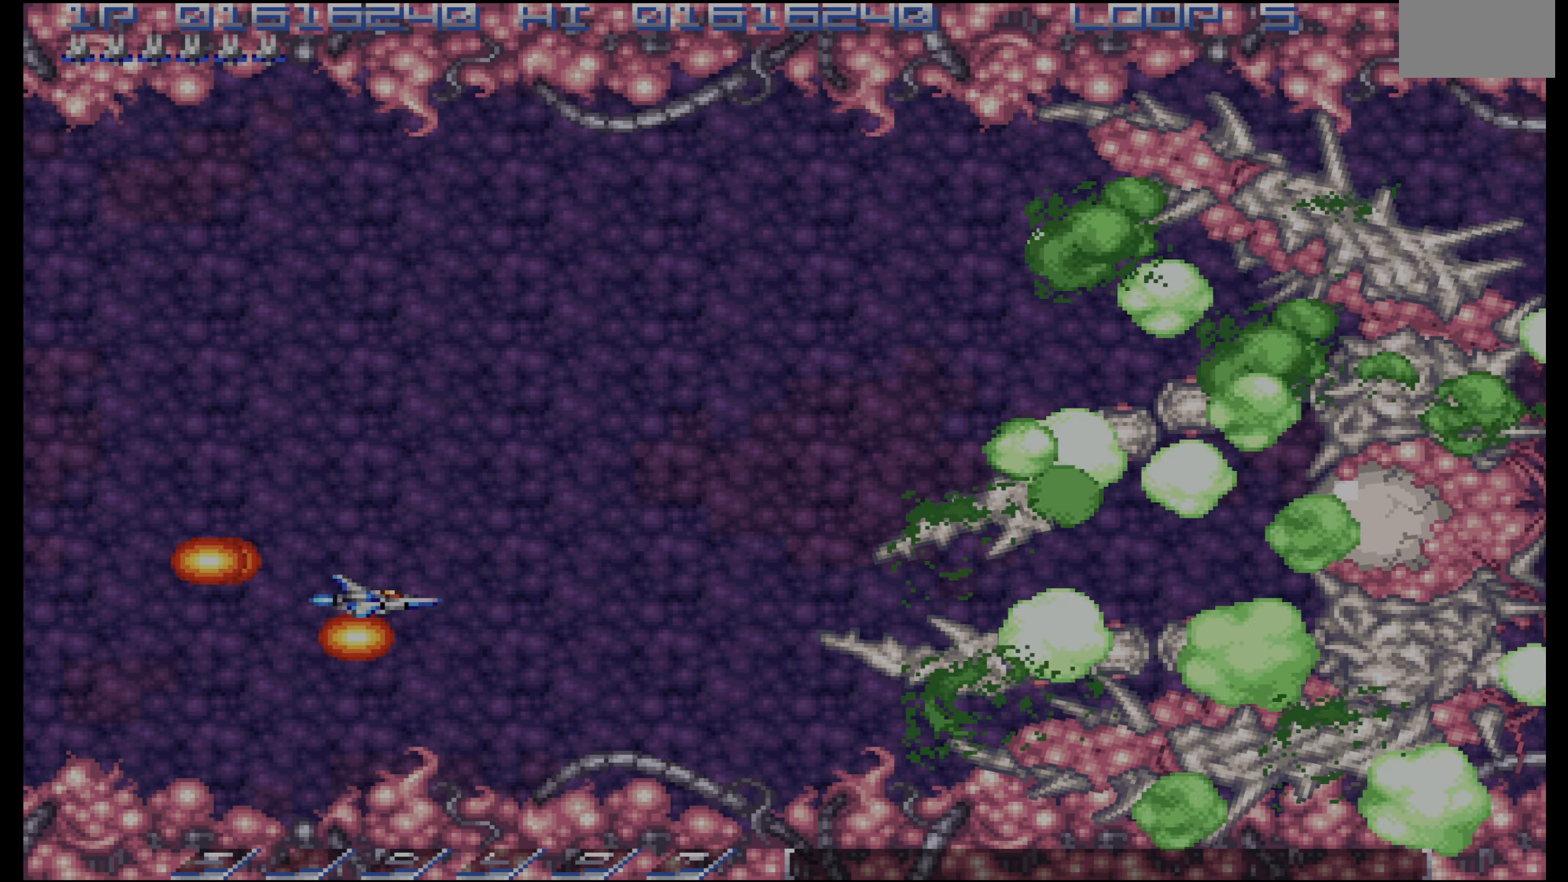
{"buttons": ["DPAD_LEFT"], "events": [[17, "DPAD_LEFT", "down"], [150, "DPAD_LEFT", "up"], [217, "DPAD_RIGHT", "down"], [267, "DPAD_RIGHT", "up"], [300, "DPAD_LEFT", "down"], [367, "DPAD_LEFT", "up"], [400, "DPAD_RIGHT", "down"], [450, "DPAD_RIGHT", "up"], [484, "DPAD_LEFT", "down"], [500, "DPAD_UP", "up"]]}
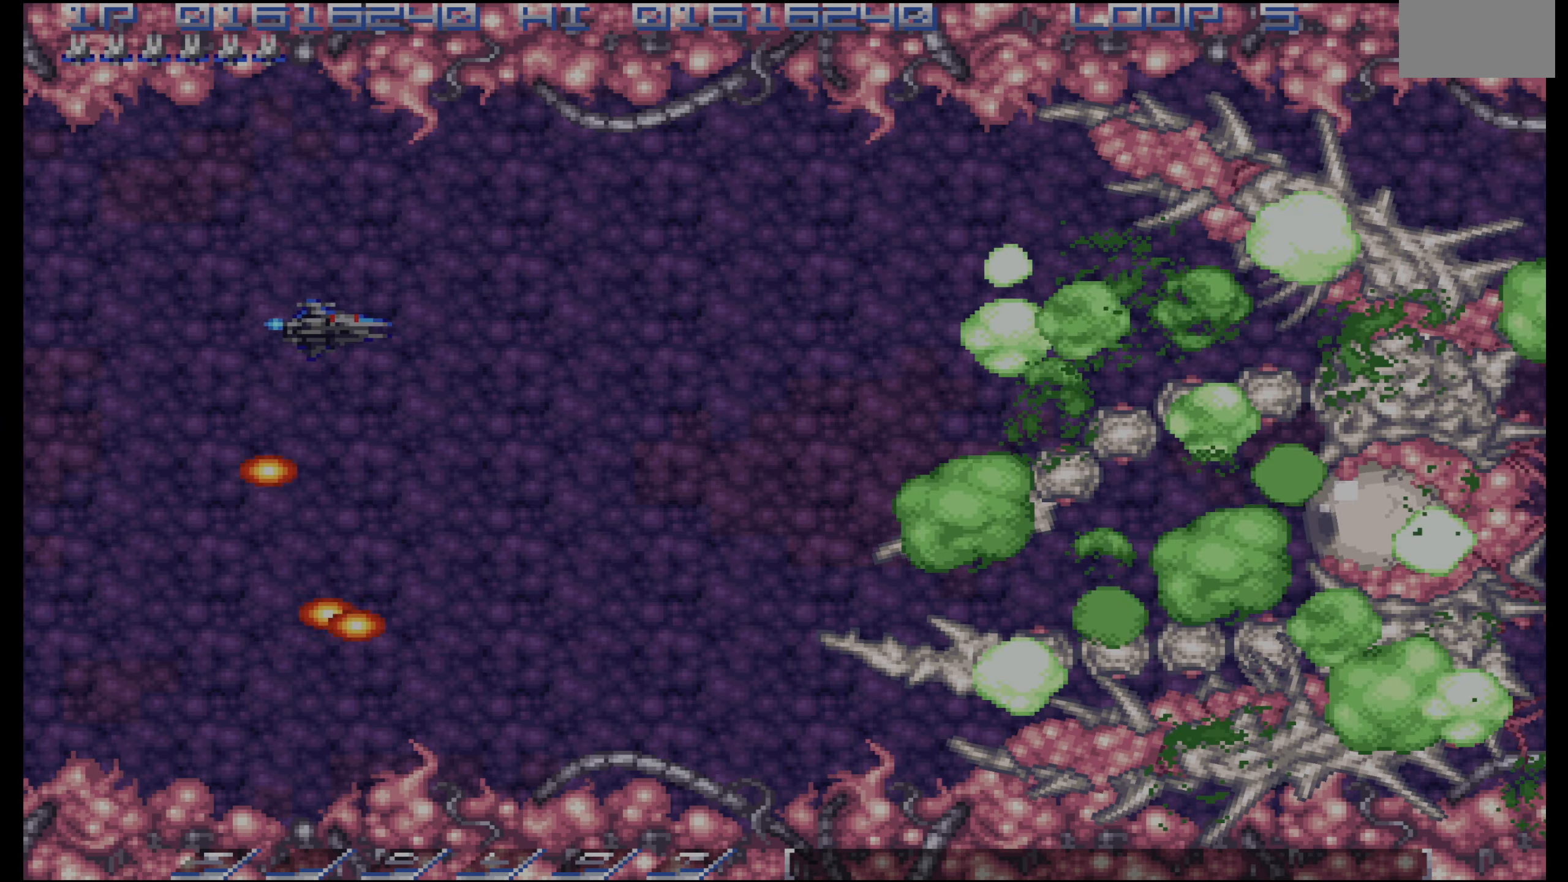
{"buttons": ["DPAD_DOWN", "DPAD_RIGHT"]}
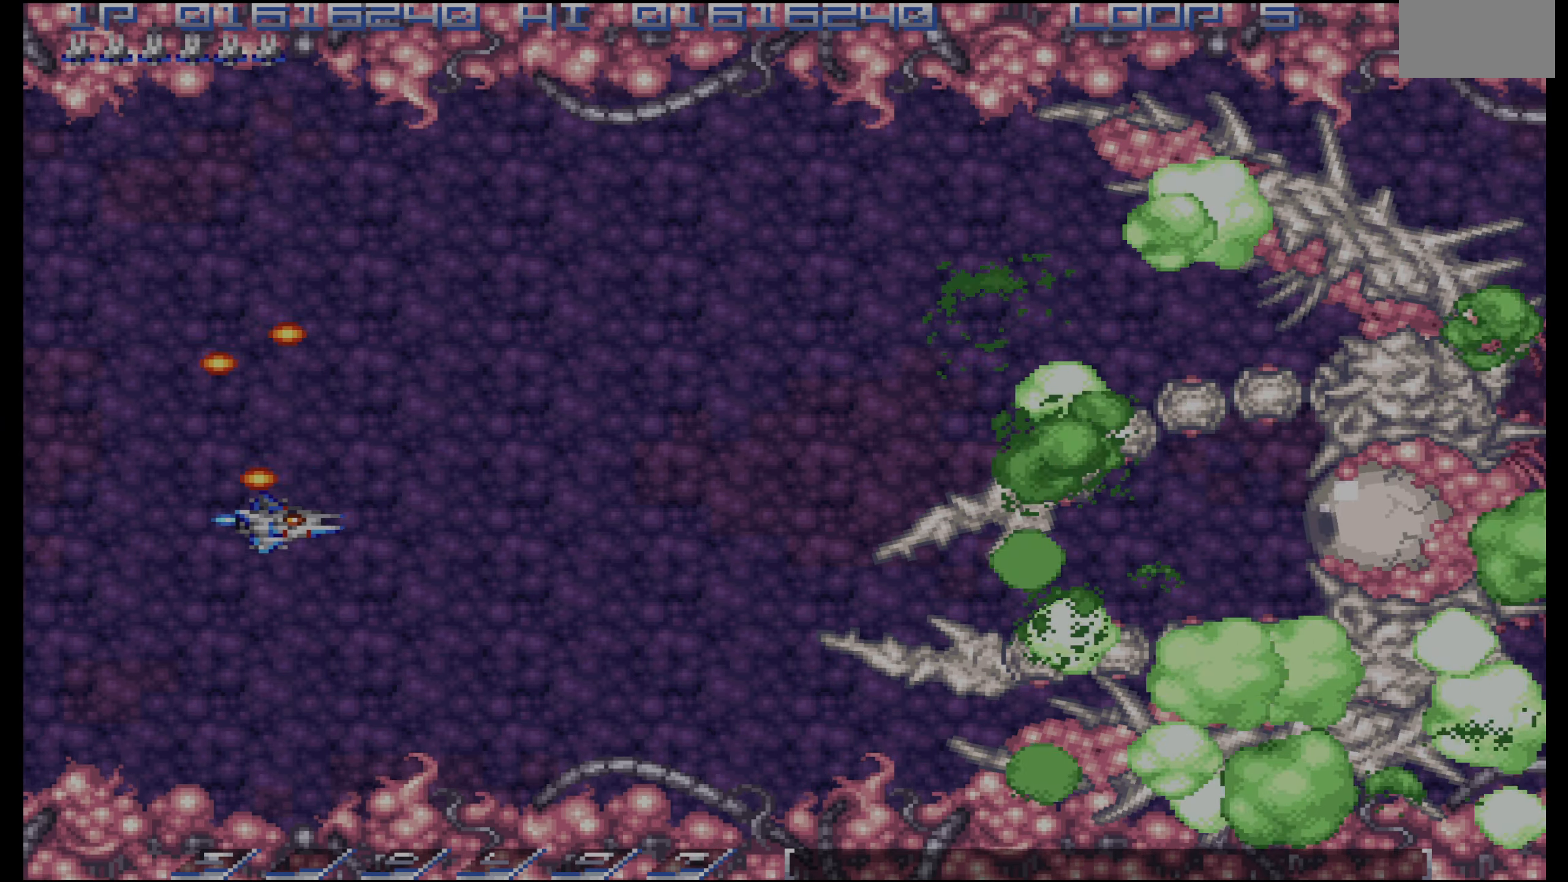
{"buttons": ["DPAD_UP", "DPAD_LEFT"]}
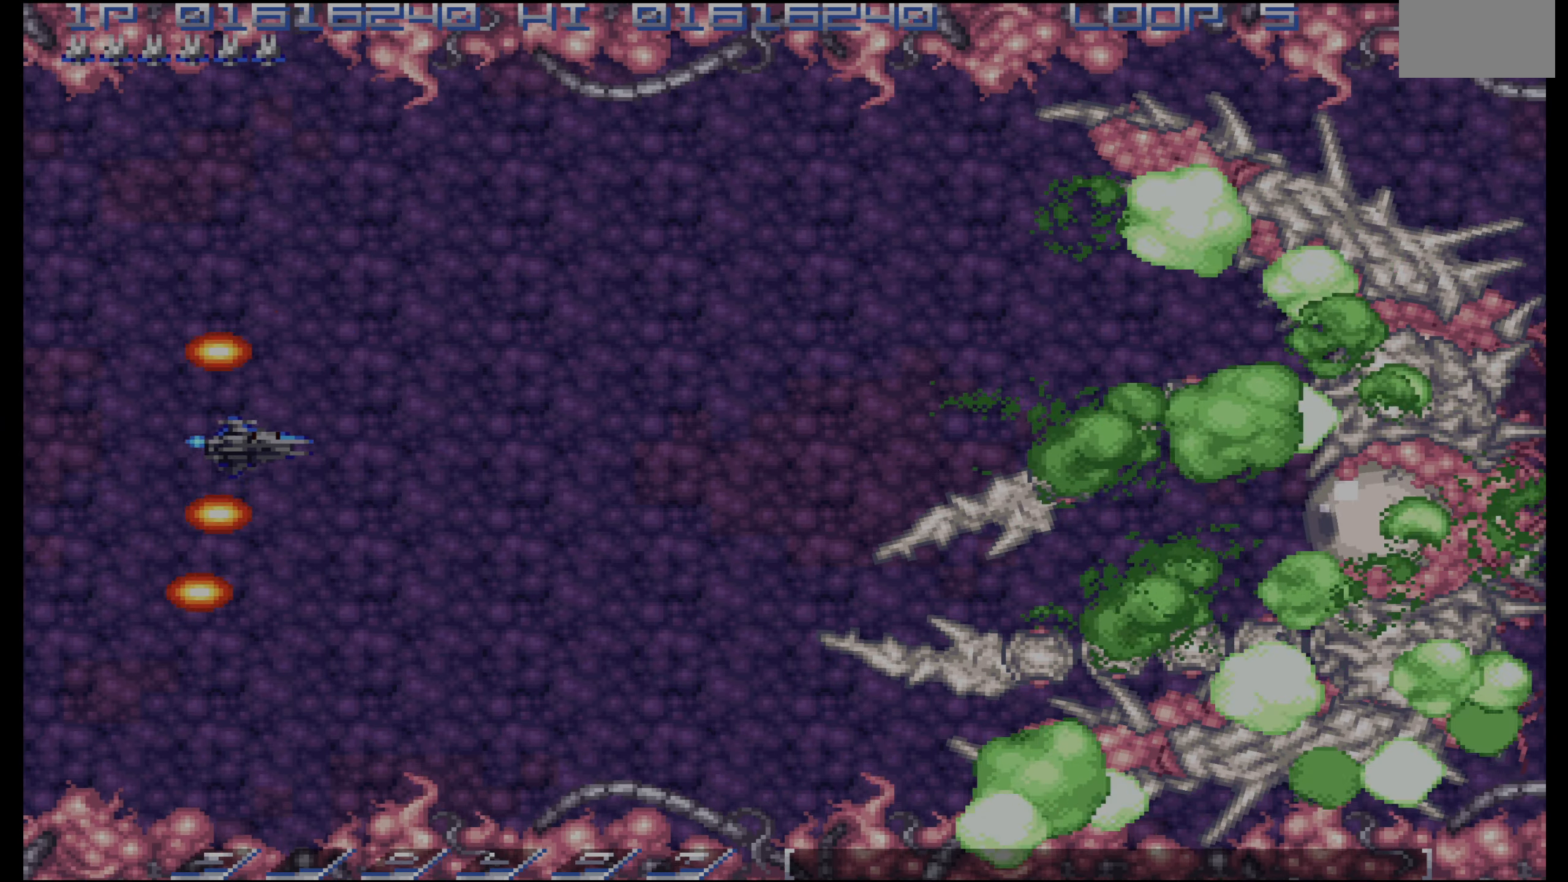
{"buttons": ["DPAD_DOWN"]}
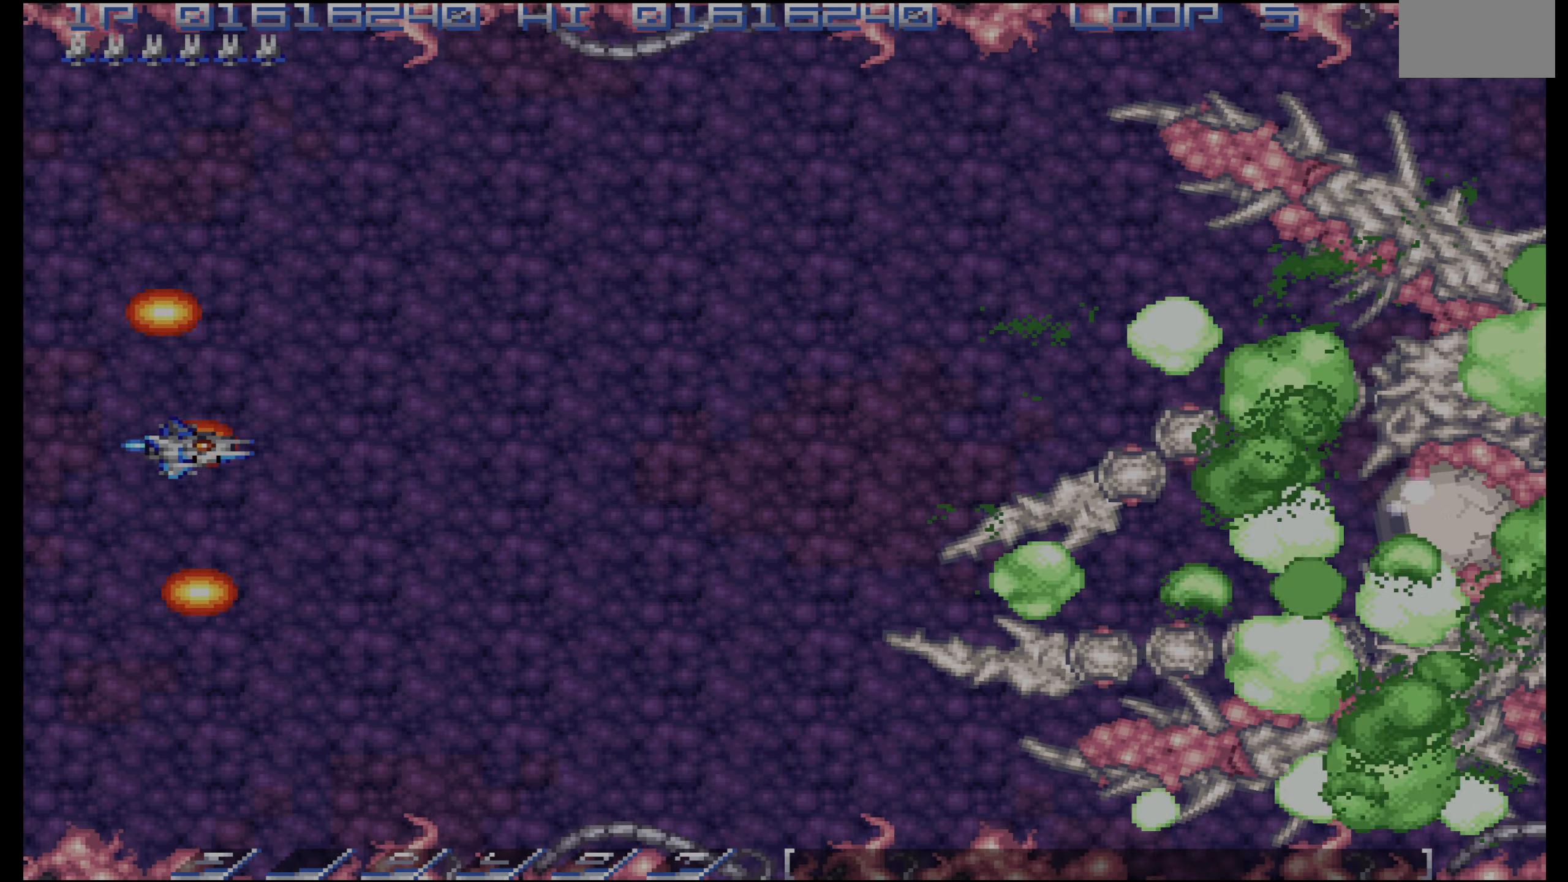
{"buttons": ["DPAD_UP", "DPAD_RIGHT"]}
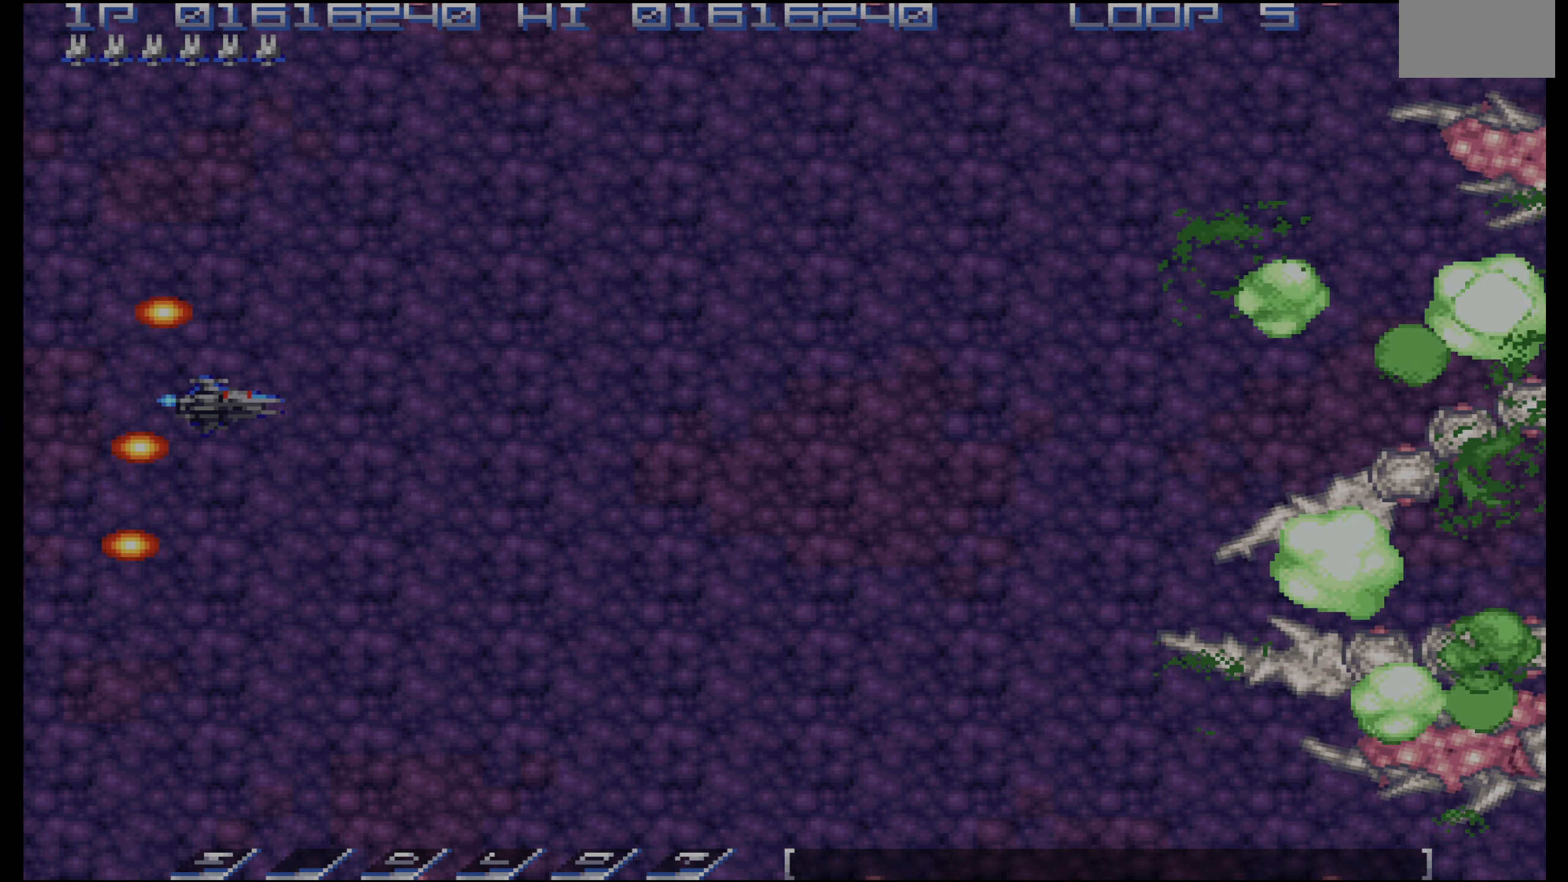
{"buttons": ["DPAD_DOWN", "DPAD_LEFT"]}
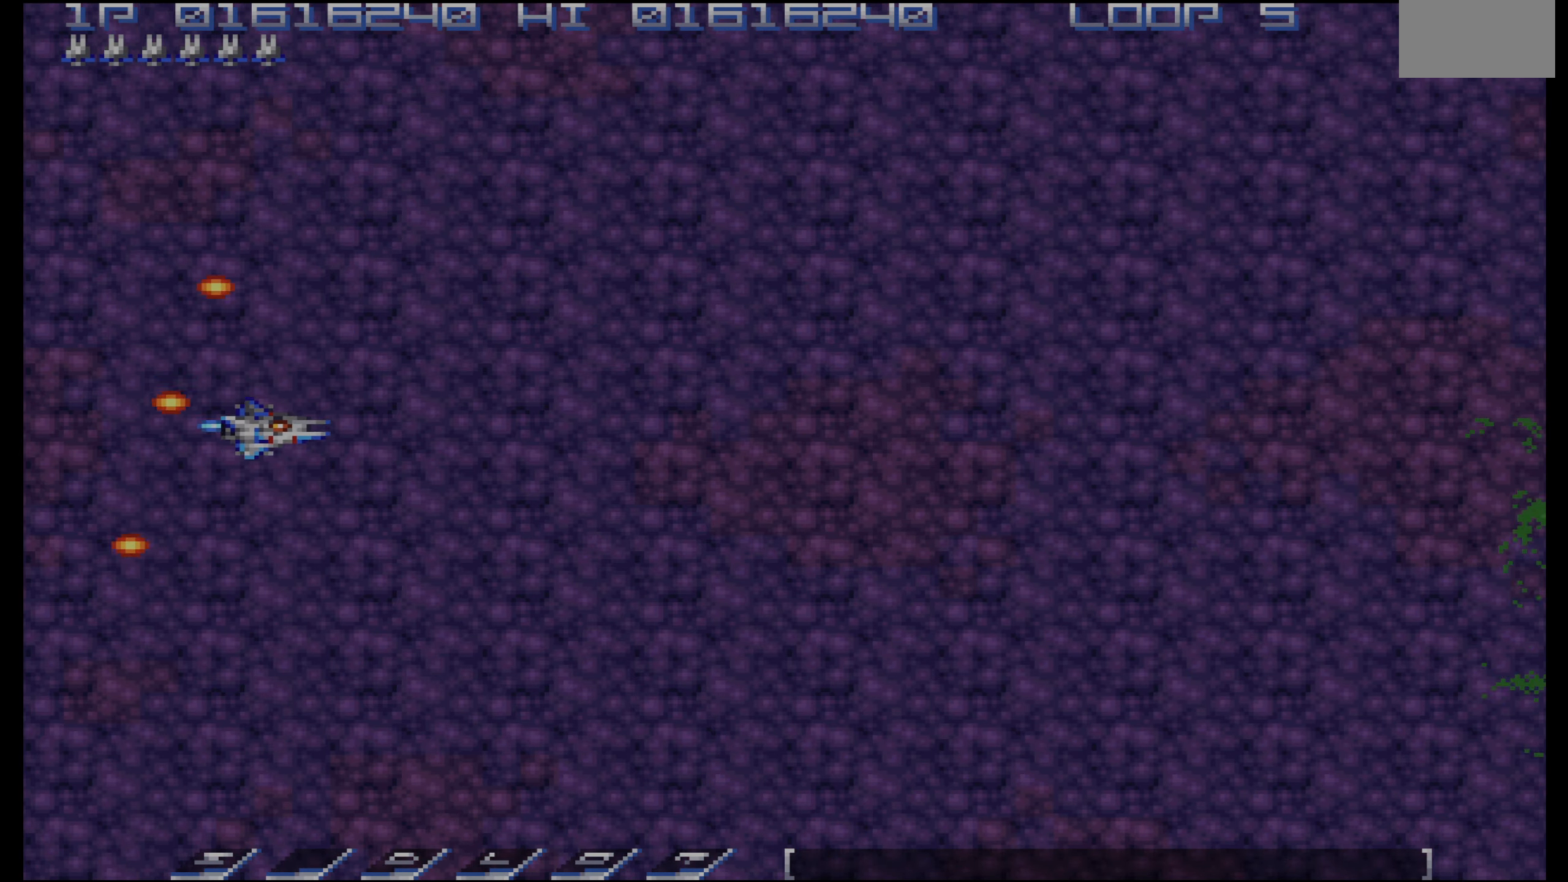
{"buttons": ["DPAD_UP"], "events": [[67, "DPAD_LEFT", "up"], [84, "DPAD_RIGHT", "down"], [200, "DPAD_RIGHT", "up"], [250, "DPAD_DOWN", "up"], [250, "DPAD_UP", "down"], [334, "DPAD_RIGHT", "down"], [400, "DPAD_RIGHT", "up"], [434, "DPAD_LEFT", "down"], [484, "DPAD_LEFT", "up"]]}
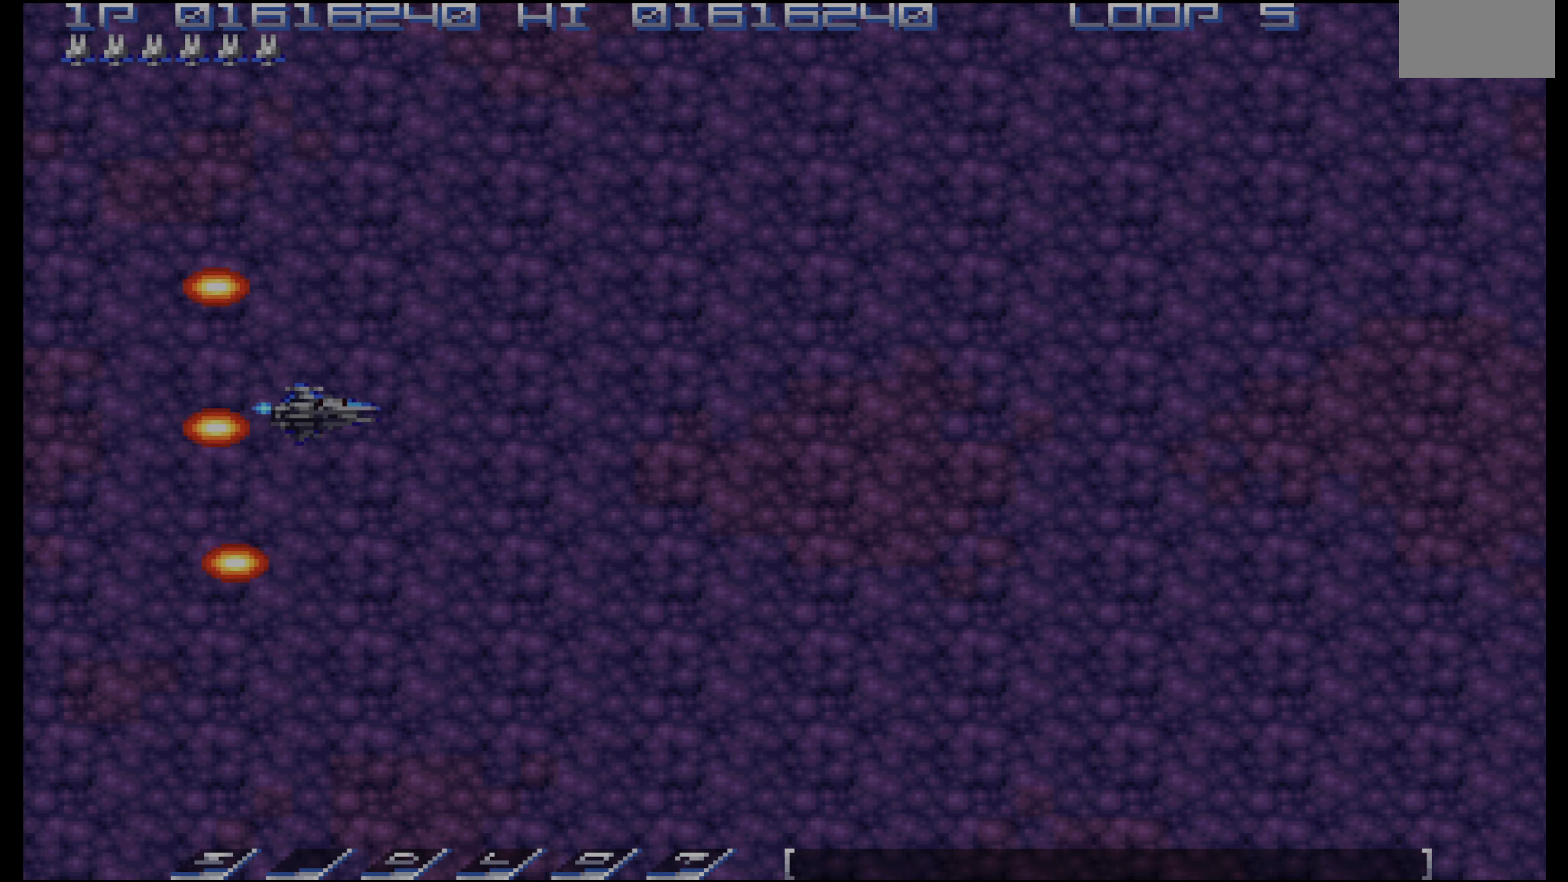
{"buttons": [], "events": [[17, "DPAD_RIGHT", "down"], [84, "DPAD_RIGHT", "up"], [117, "DPAD_LEFT", "down"], [184, "DPAD_LEFT", "up"], [217, "DPAD_RIGHT", "down"], [267, "DPAD_RIGHT", "up"], [284, "DPAD_UP", "up"]]}
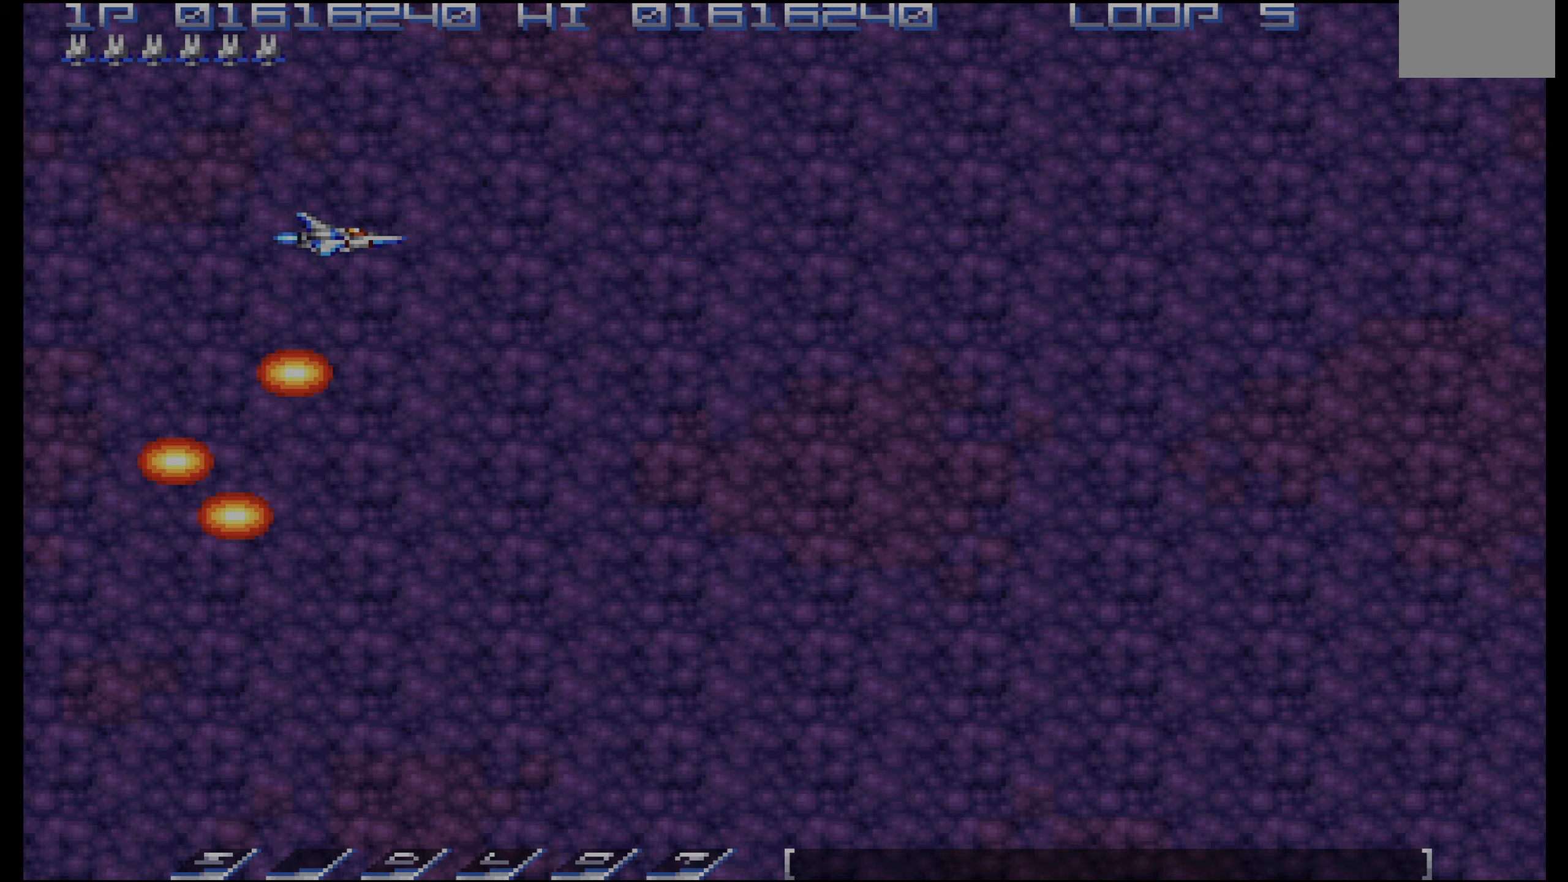
{"buttons": [], "events": []}
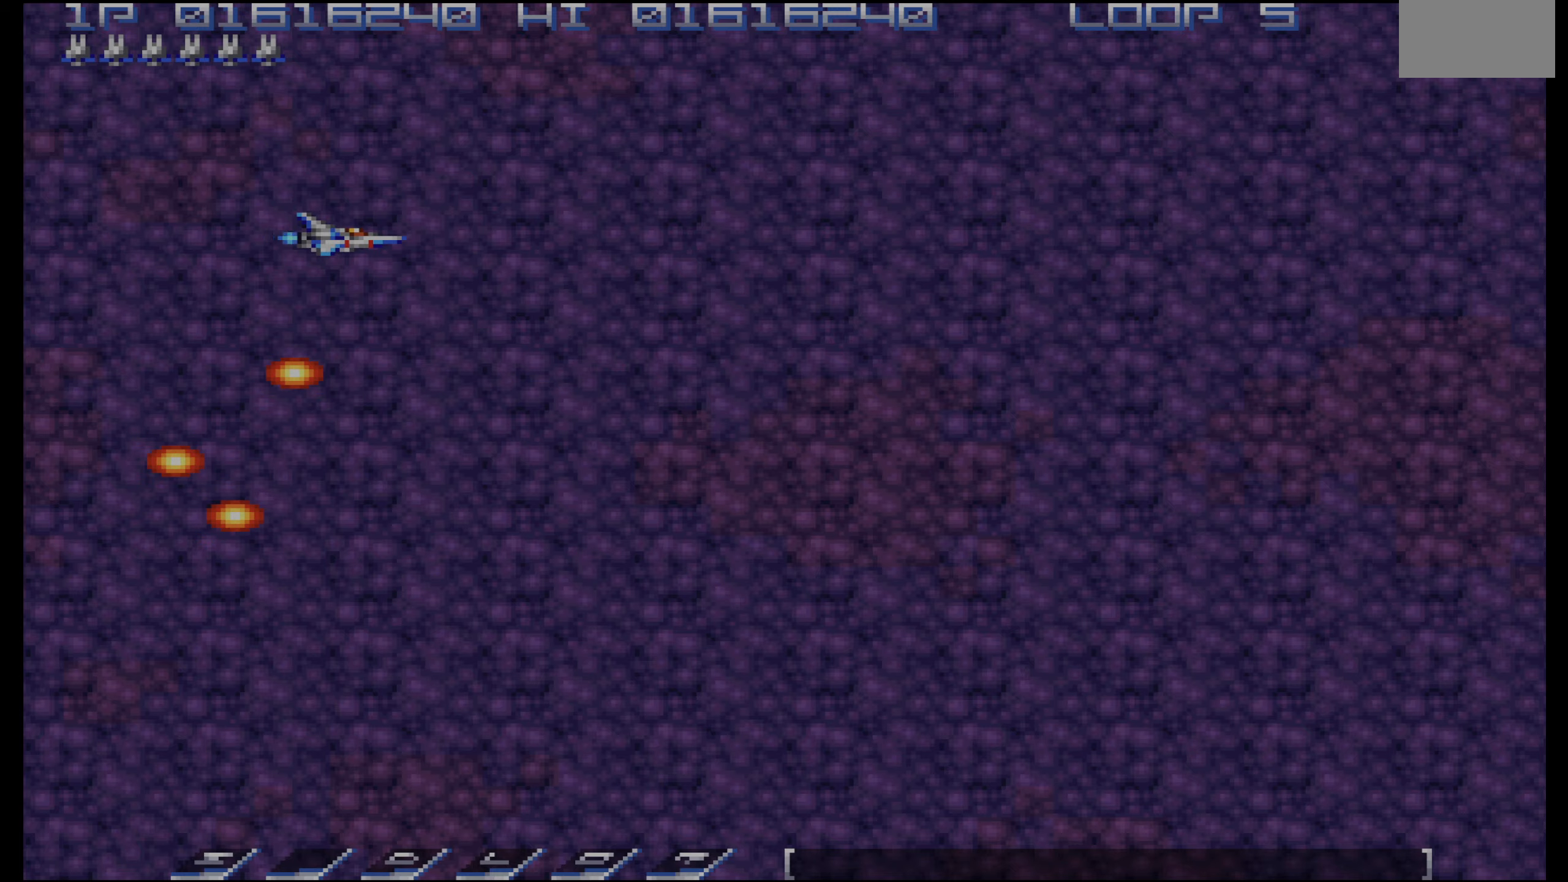
{"buttons": ["DPAD_DOWN"], "events": [[217, "DPAD_DOWN", "down"], [317, "DPAD_DOWN", "up"], [483, "DPAD_DOWN", "down"]]}
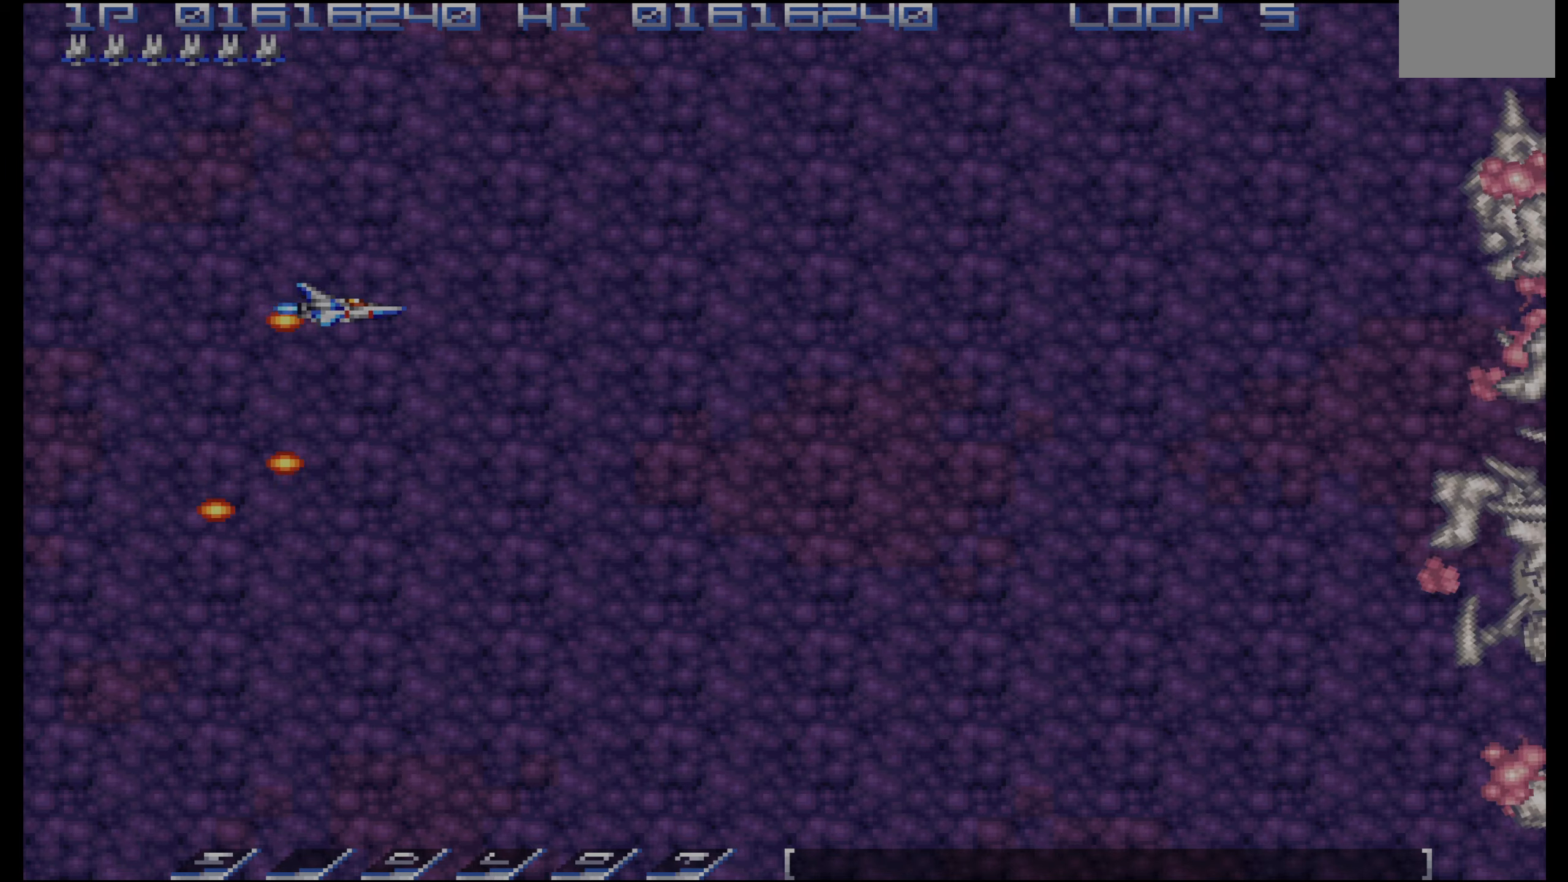
{"buttons": [], "events": [[183, "DPAD_DOWN", "up"]]}
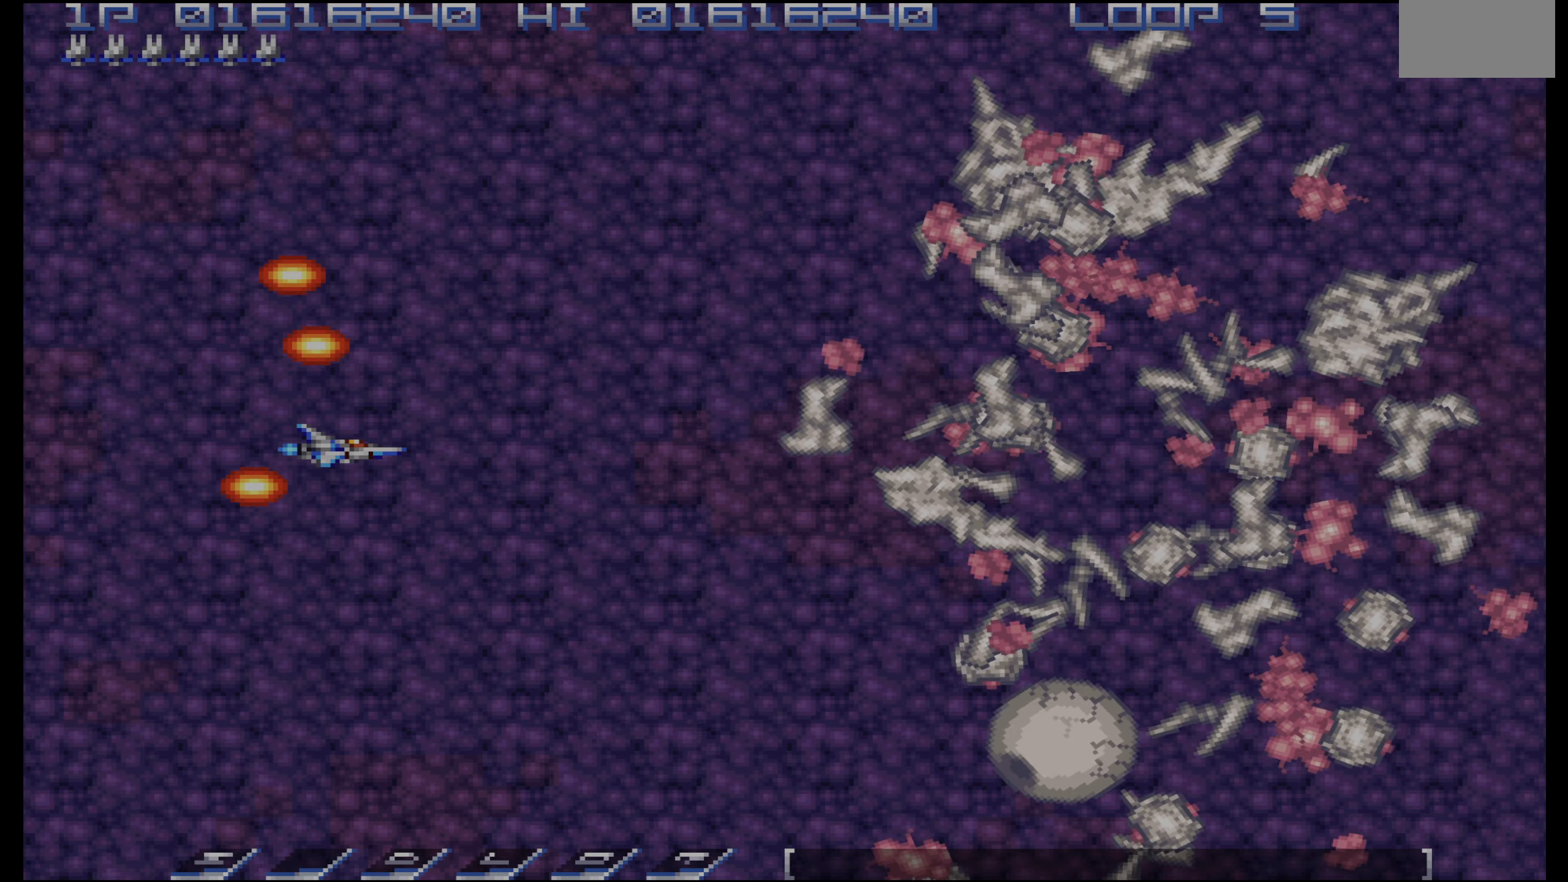
{"buttons": [], "events": [[200, "DPAD_DOWN", "down"], [283, "DPAD_DOWN", "up"]]}
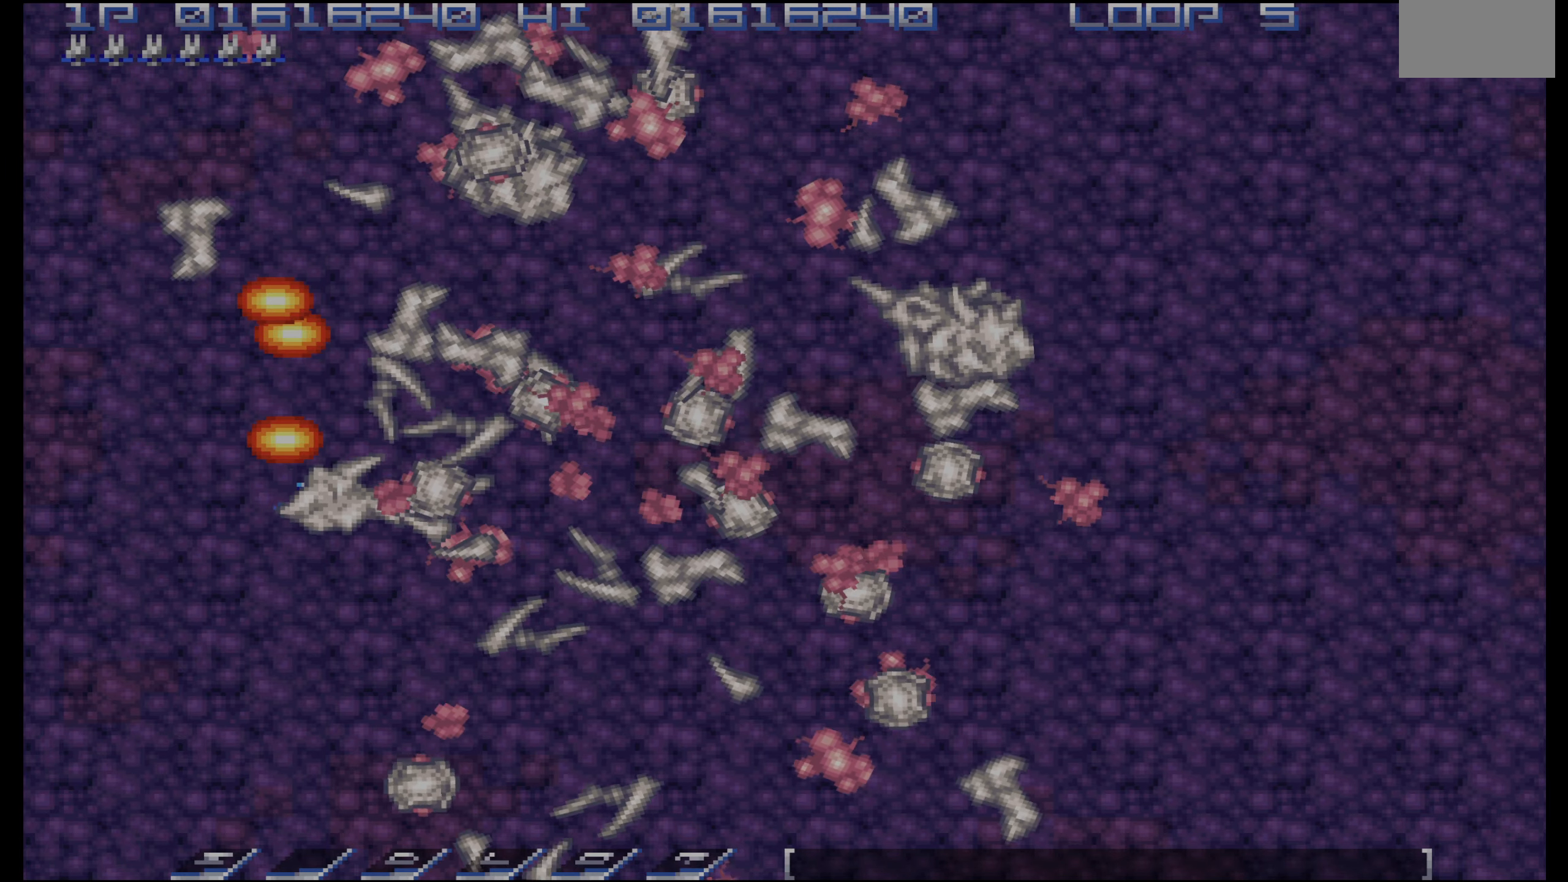
{"buttons": [], "events": []}
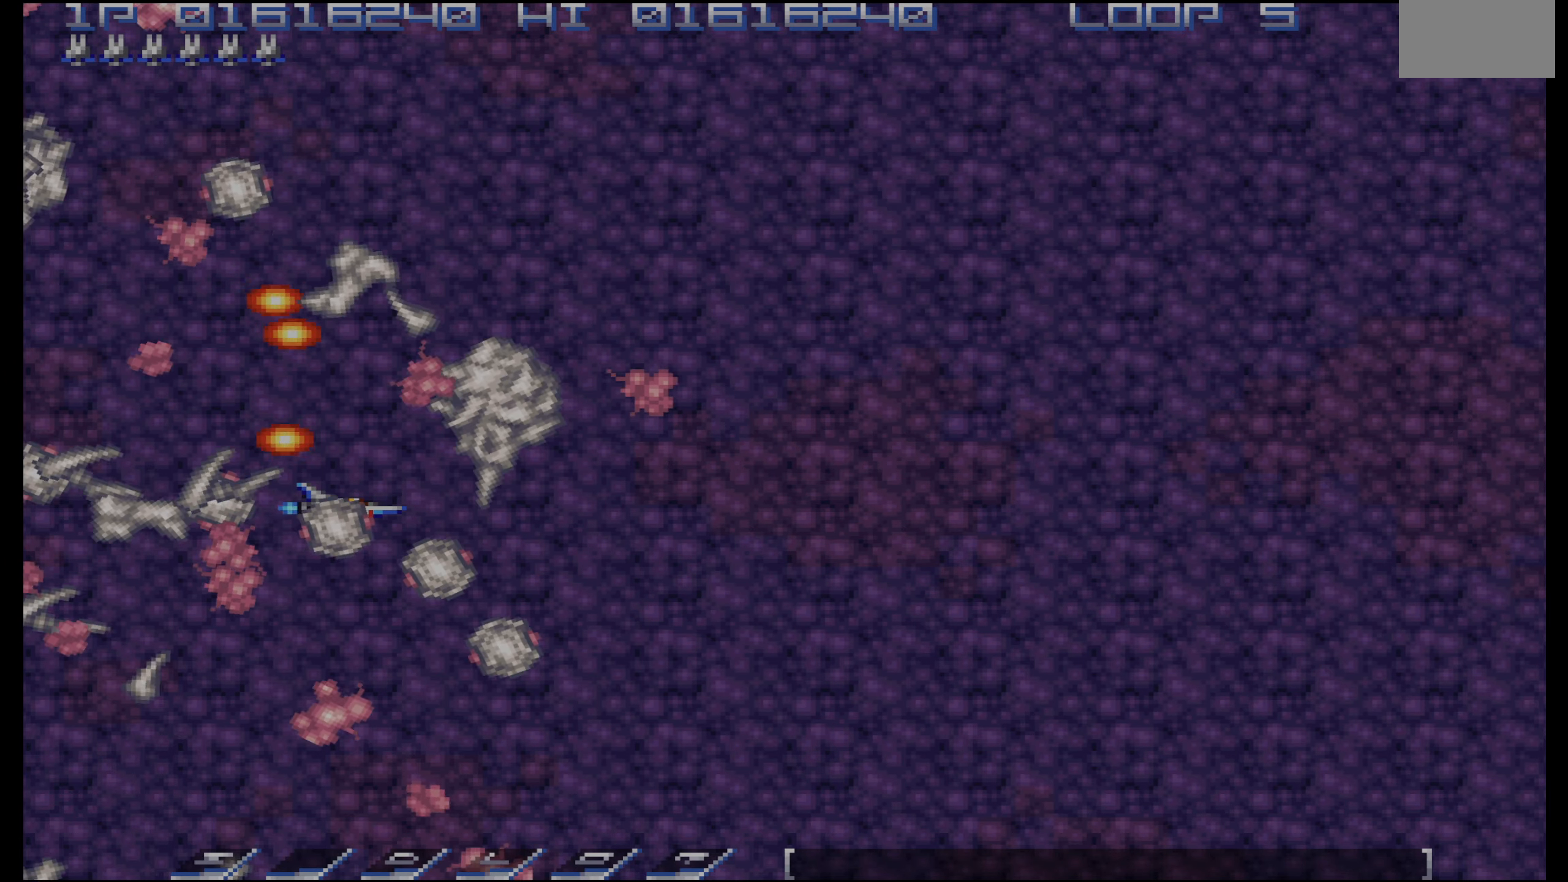
{"buttons": [], "events": []}
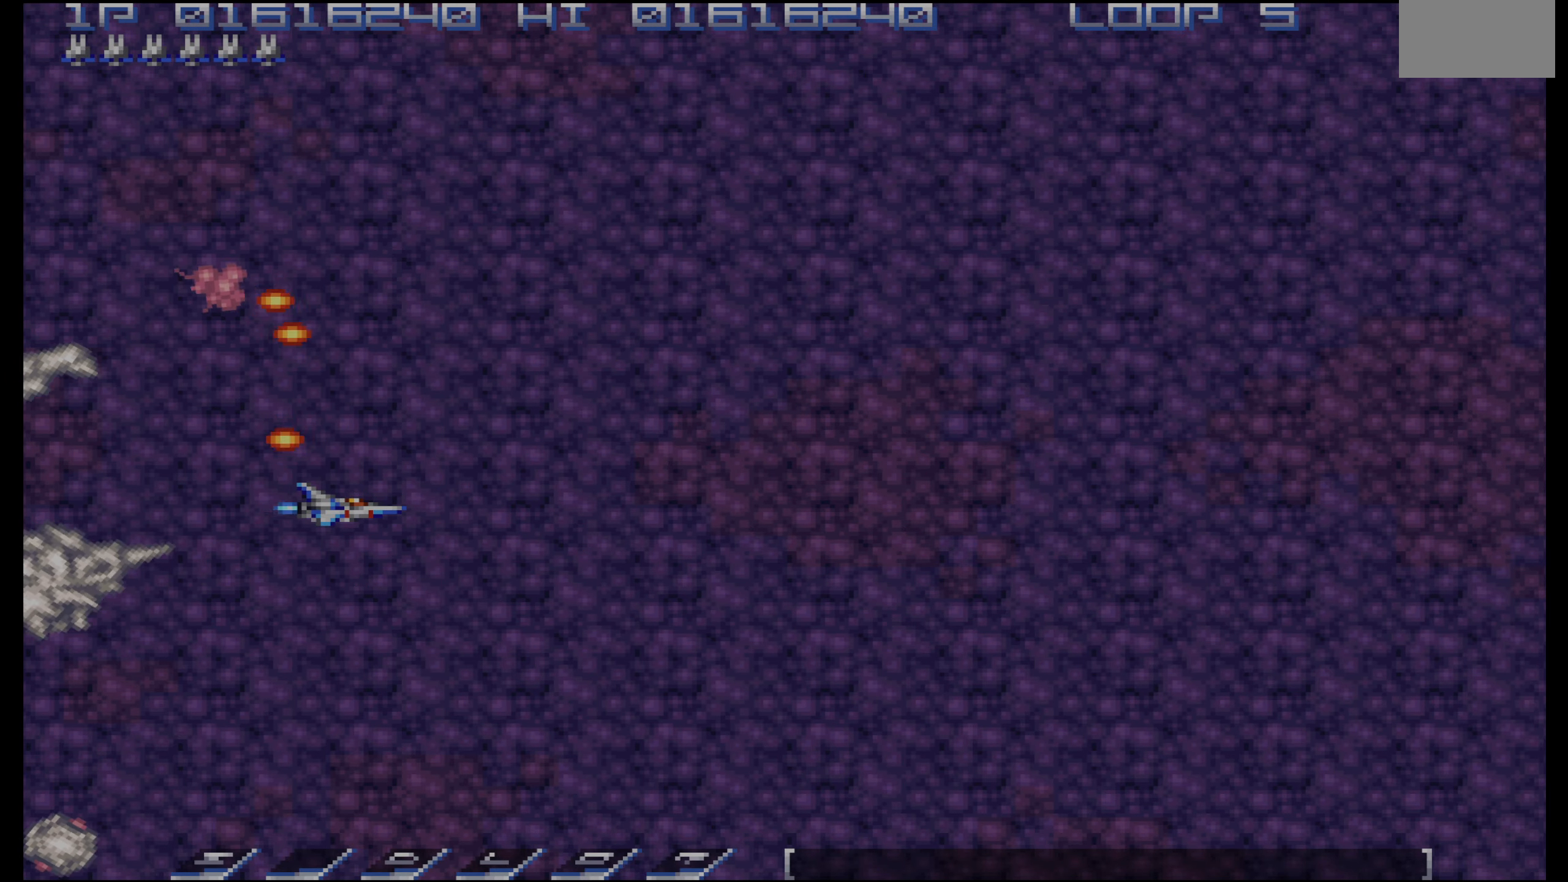
{"buttons": [], "events": []}
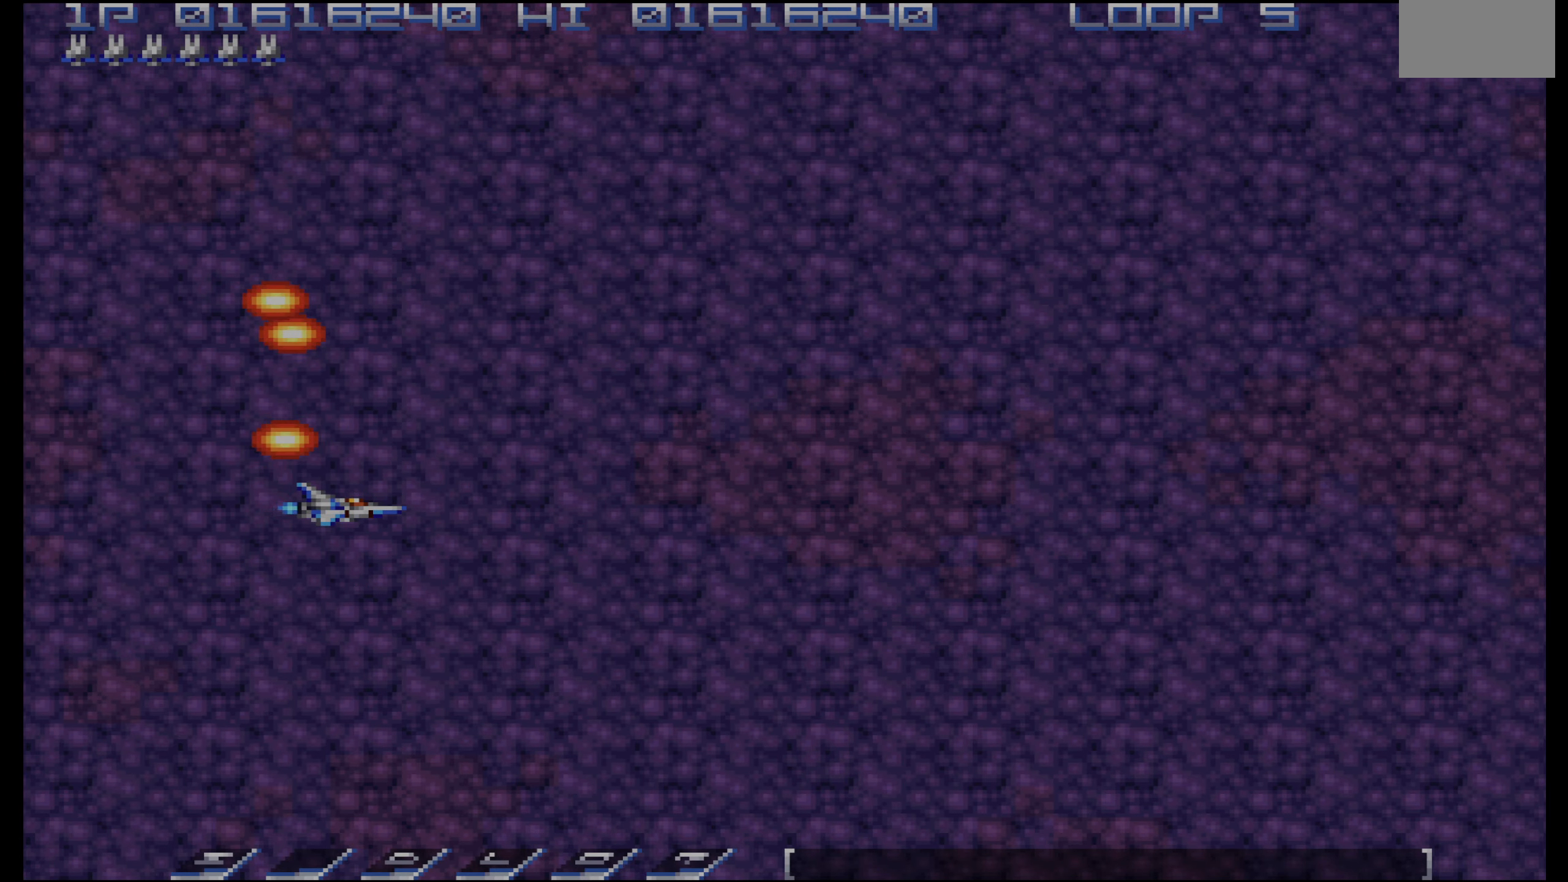
{"buttons": [], "events": []}
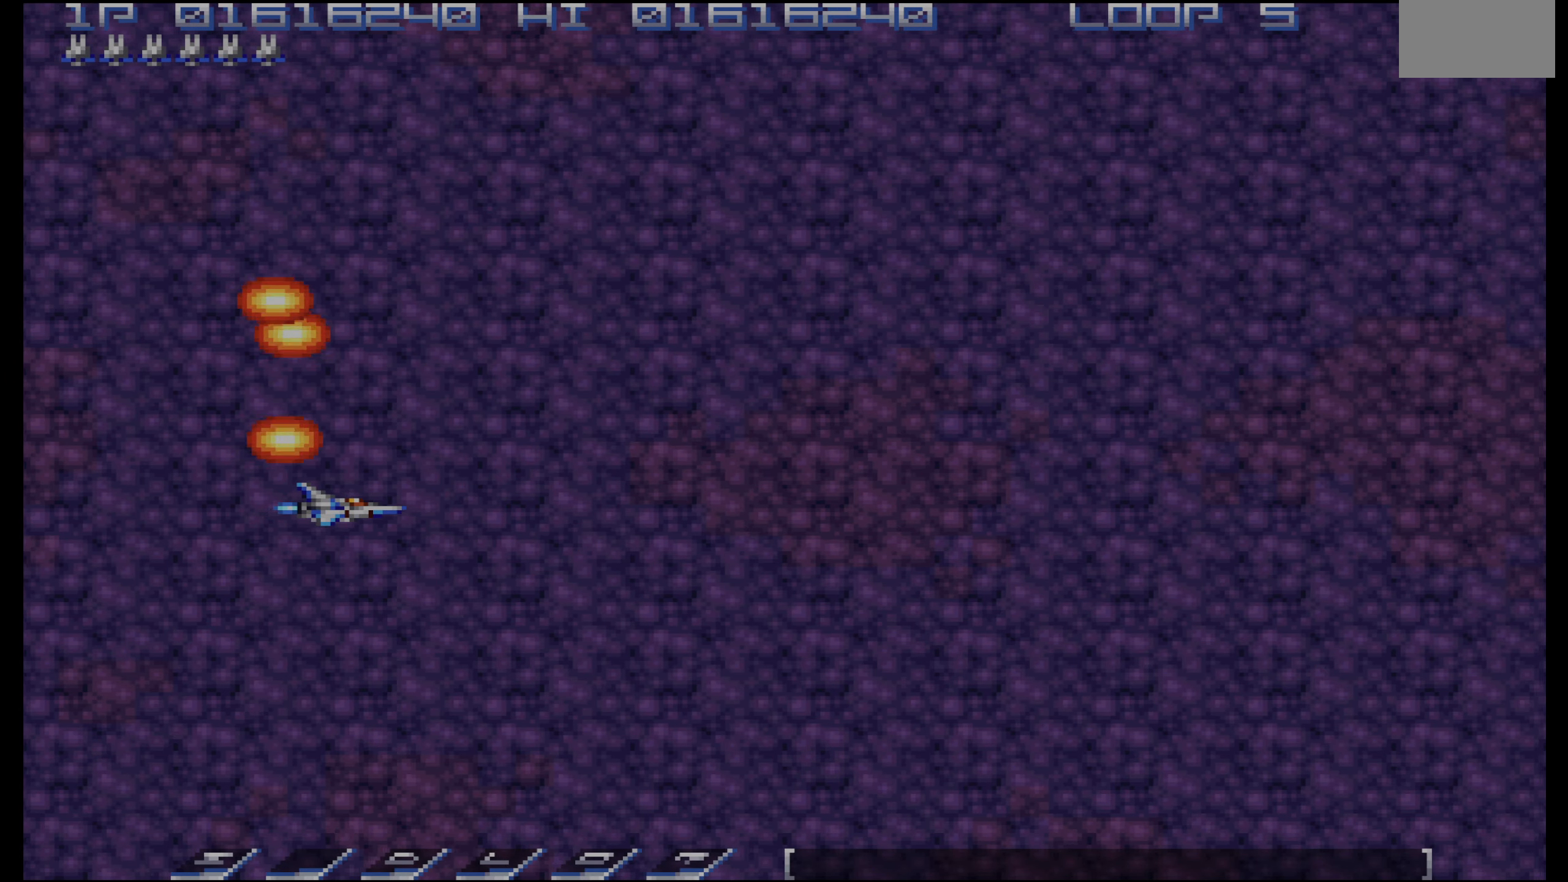
{"buttons": [], "events": []}
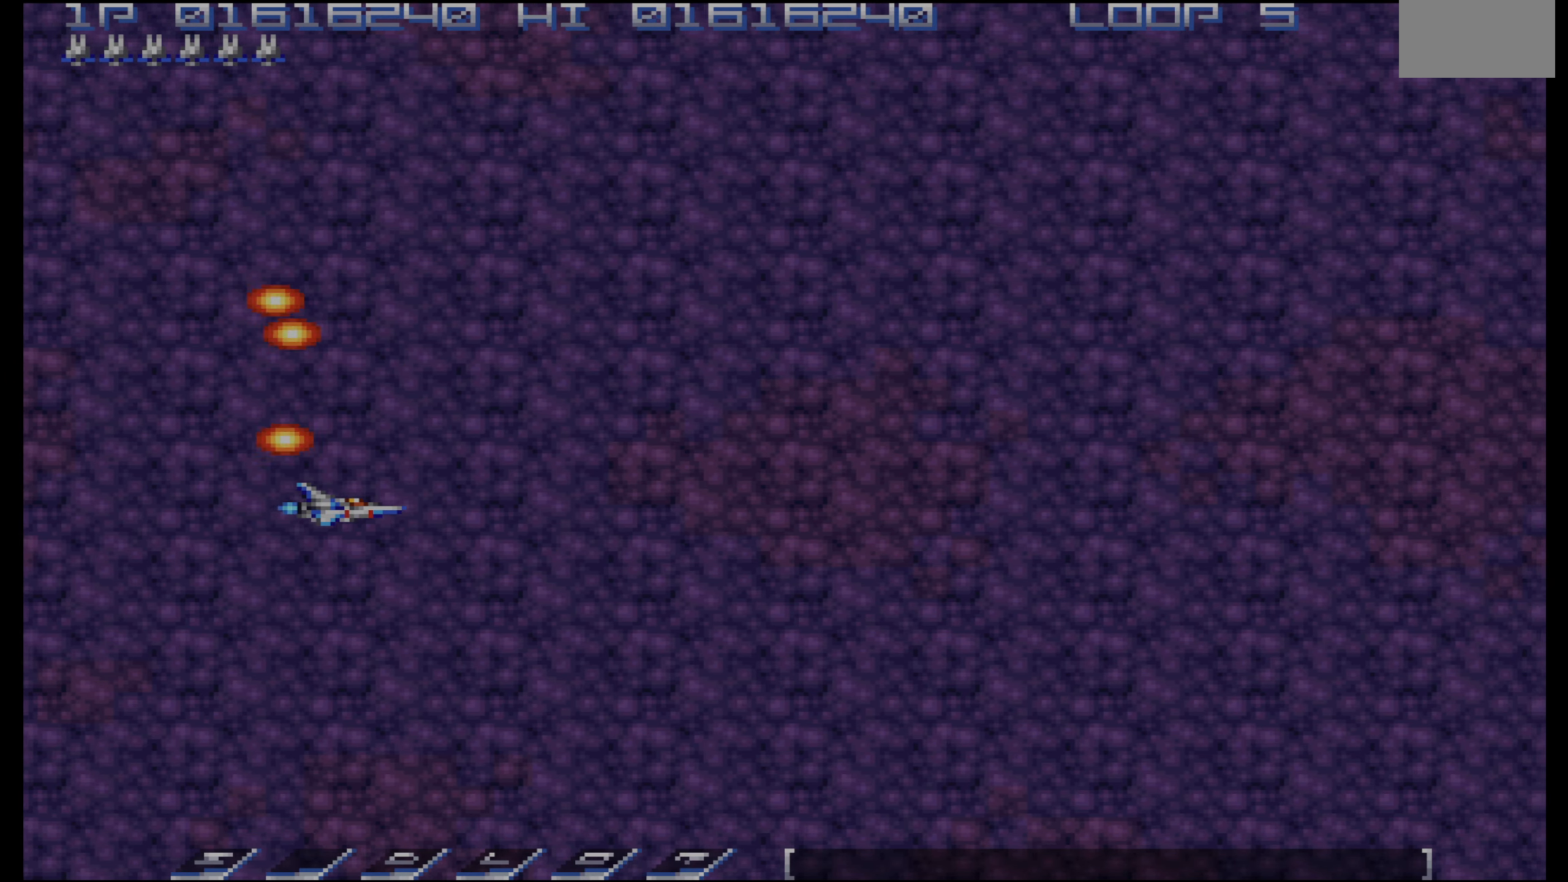
{"buttons": [], "events": [[317, "DPAD_LEFT", "down"], [350, "DPAD_LEFT", "up"]]}
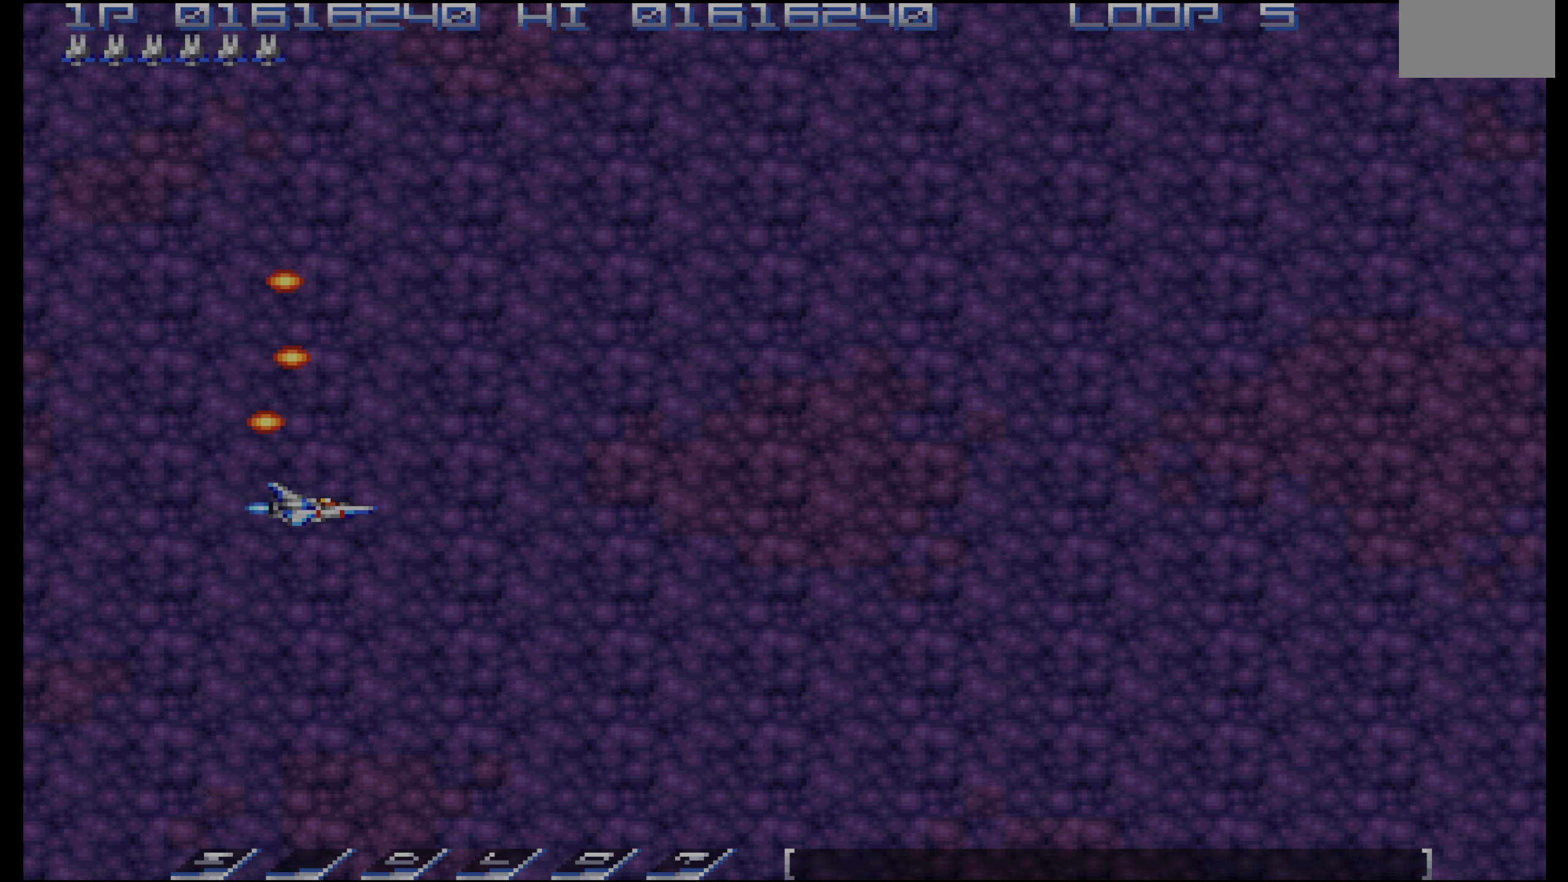
{"buttons": [], "events": [[33, "DPAD_LEFT", "down"], [83, "DPAD_LEFT", "up"], [183, "DPAD_RIGHT", "down"], [233, "DPAD_RIGHT", "up"], [366, "DPAD_LEFT", "down"], [416, "DPAD_LEFT", "up"]]}
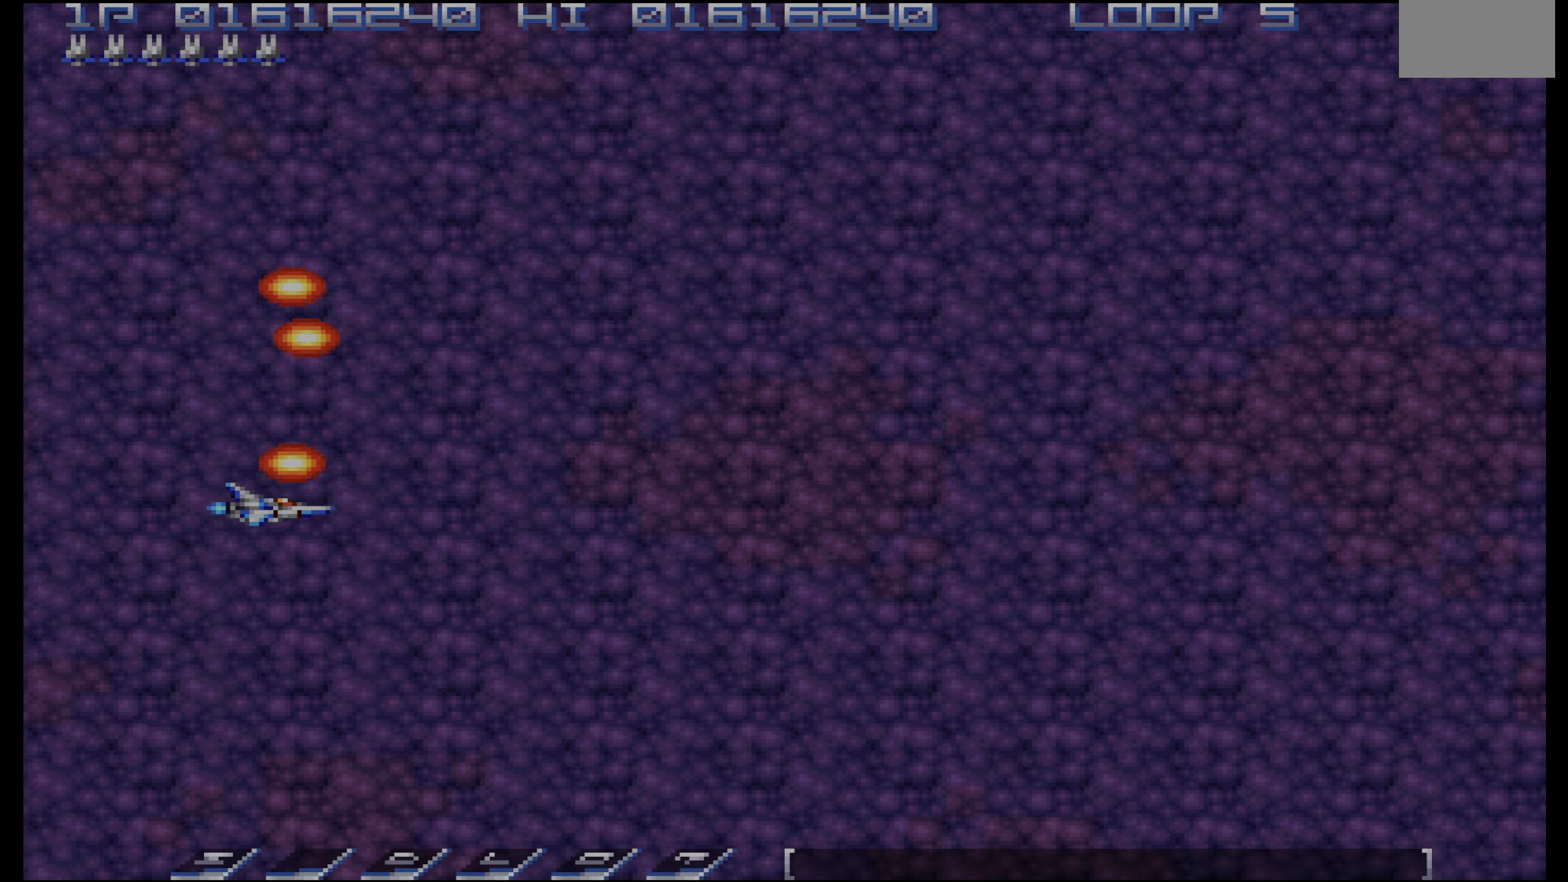
{"buttons": [], "events": [[50, "DPAD_RIGHT", "down"], [100, "DPAD_RIGHT", "up"]]}
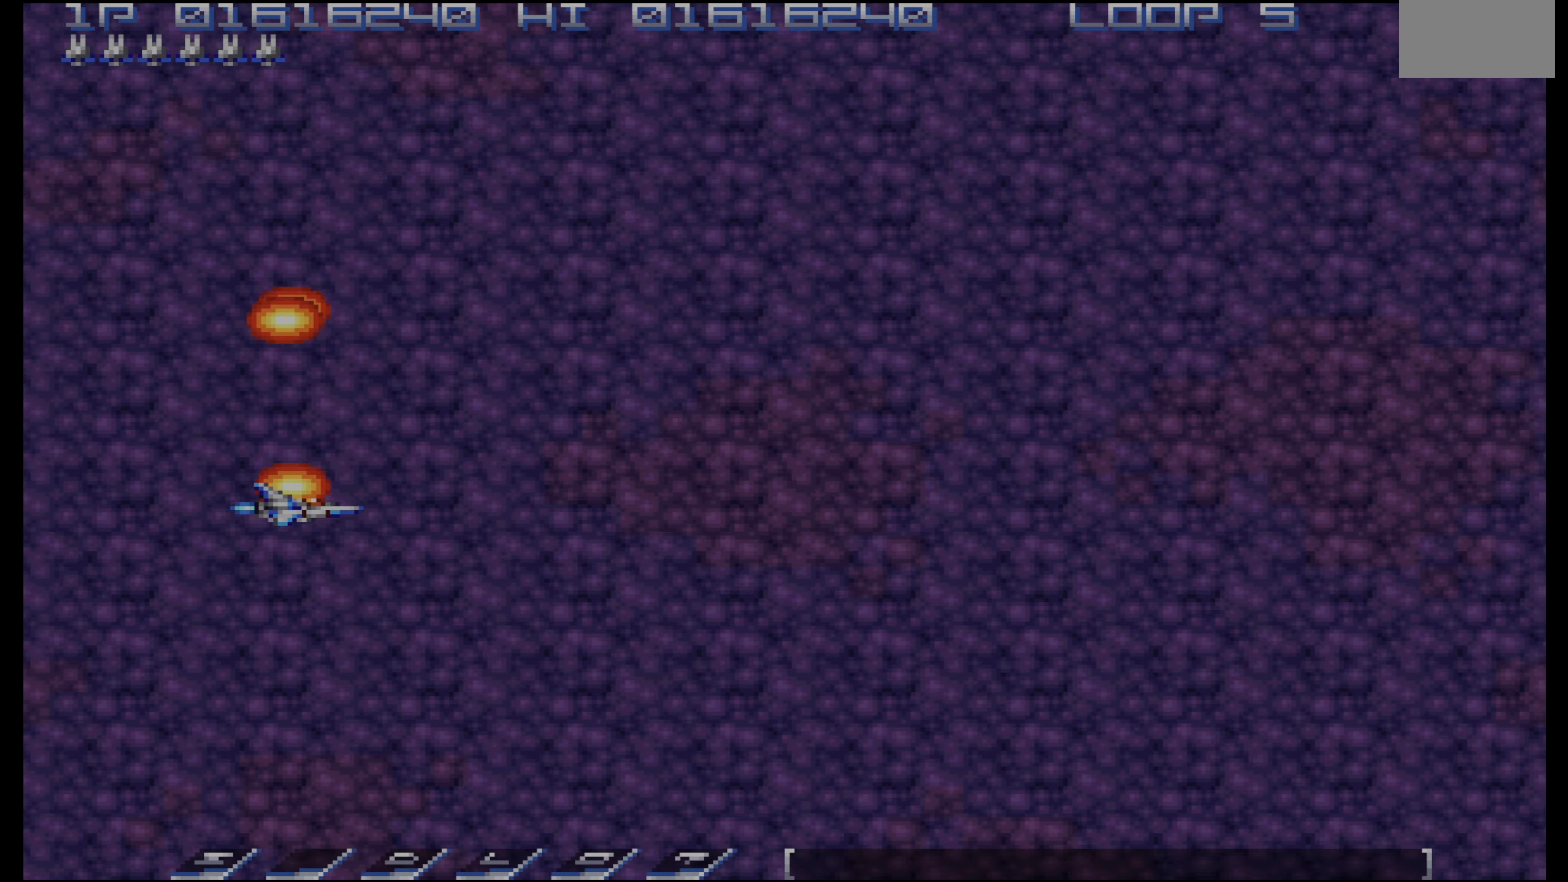
{"buttons": [], "events": []}
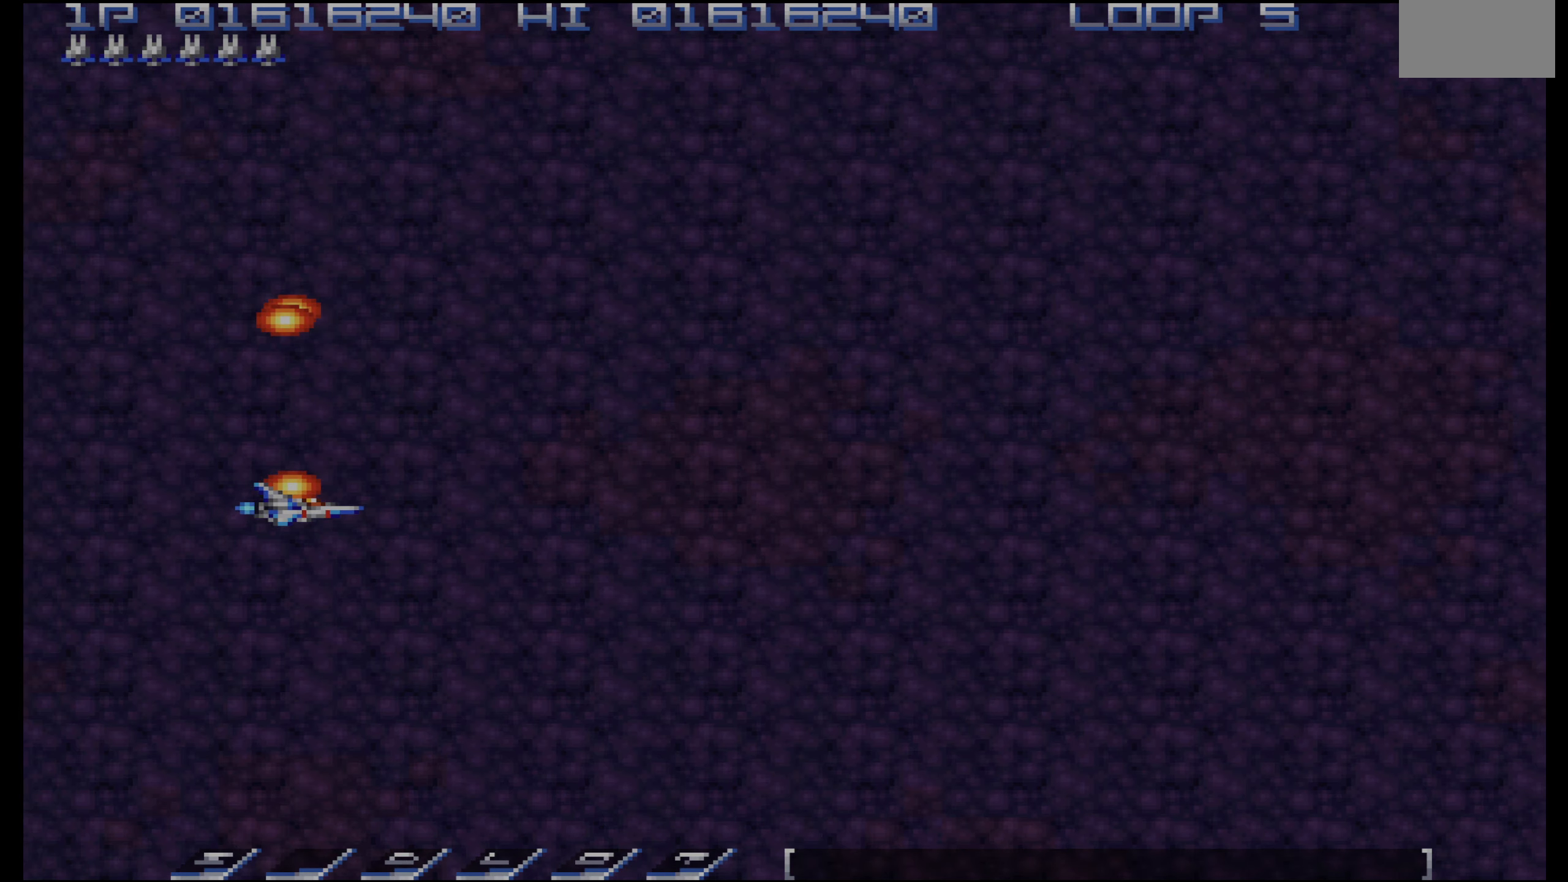
{"buttons": [], "events": [[233, "DPAD_LEFT", "down"], [250, "DPAD_LEFT", "up"]]}
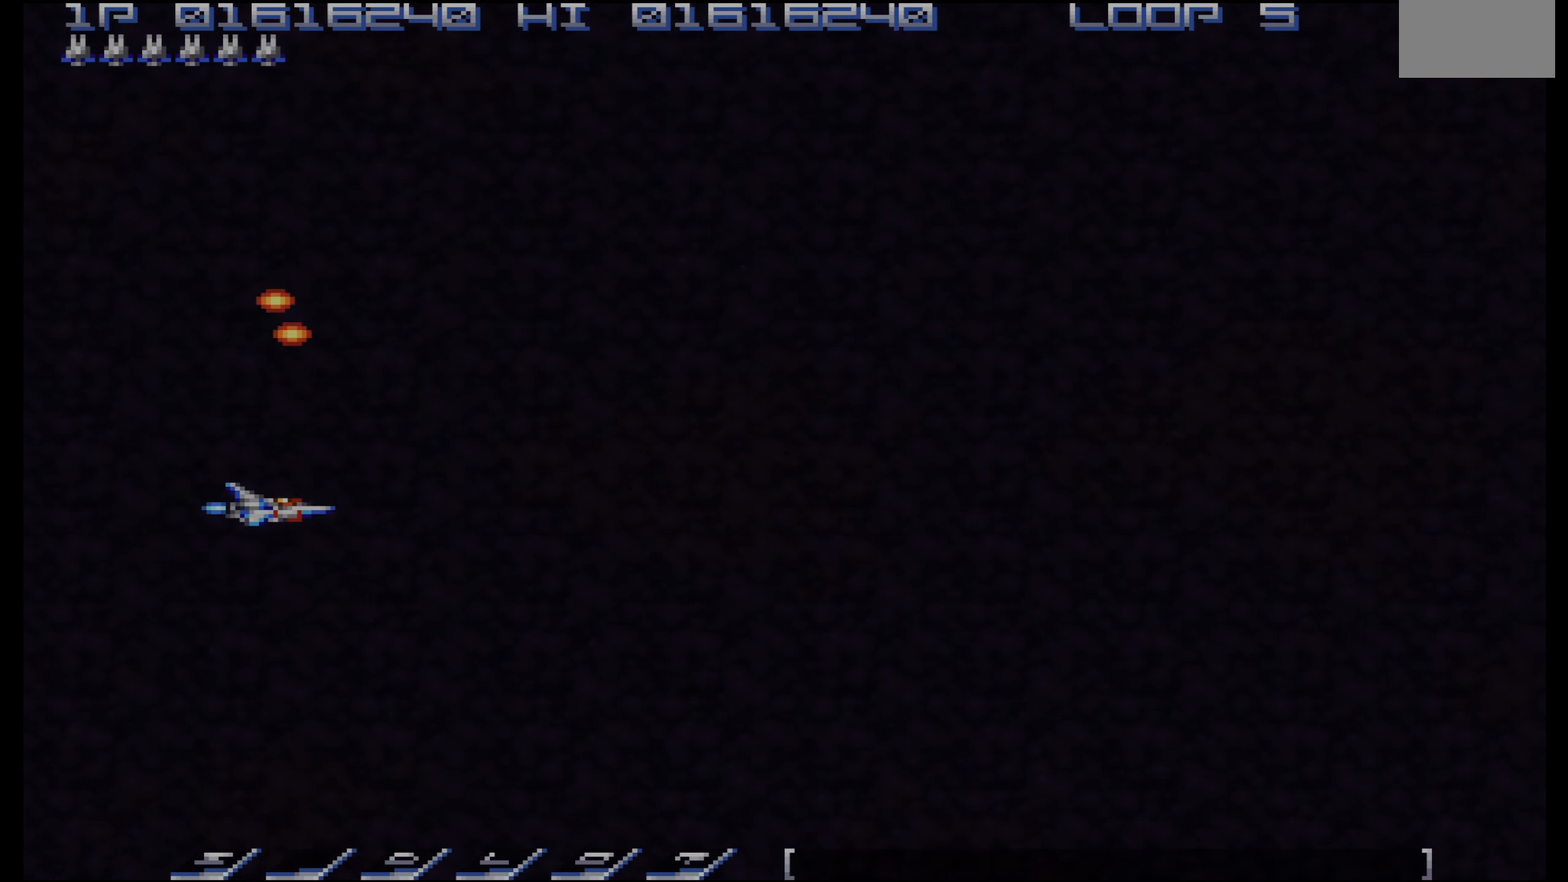
{"buttons": [], "events": [[16, "DPAD_LEFT", "down"], [66, "DPAD_LEFT", "up"], [166, "DPAD_RIGHT", "down"], [216, "DPAD_RIGHT", "up"], [350, "DPAD_LEFT", "down"], [400, "DPAD_LEFT", "up"]]}
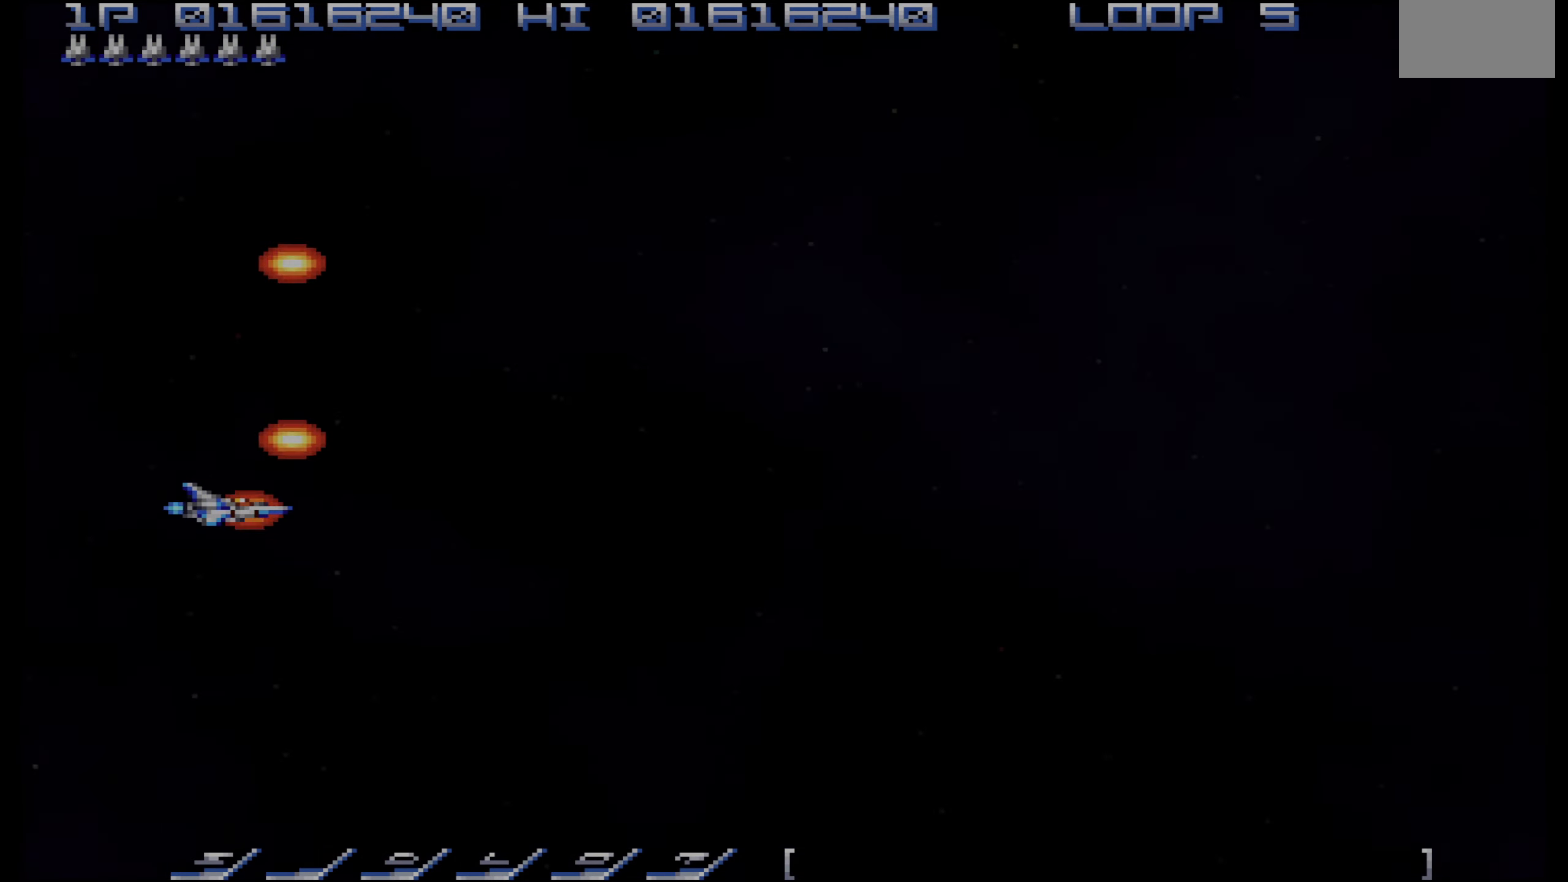
{"buttons": [], "events": [[33, "DPAD_RIGHT", "down"], [100, "DPAD_RIGHT", "up"], [216, "DPAD_LEFT", "down"], [283, "DPAD_LEFT", "up"]]}
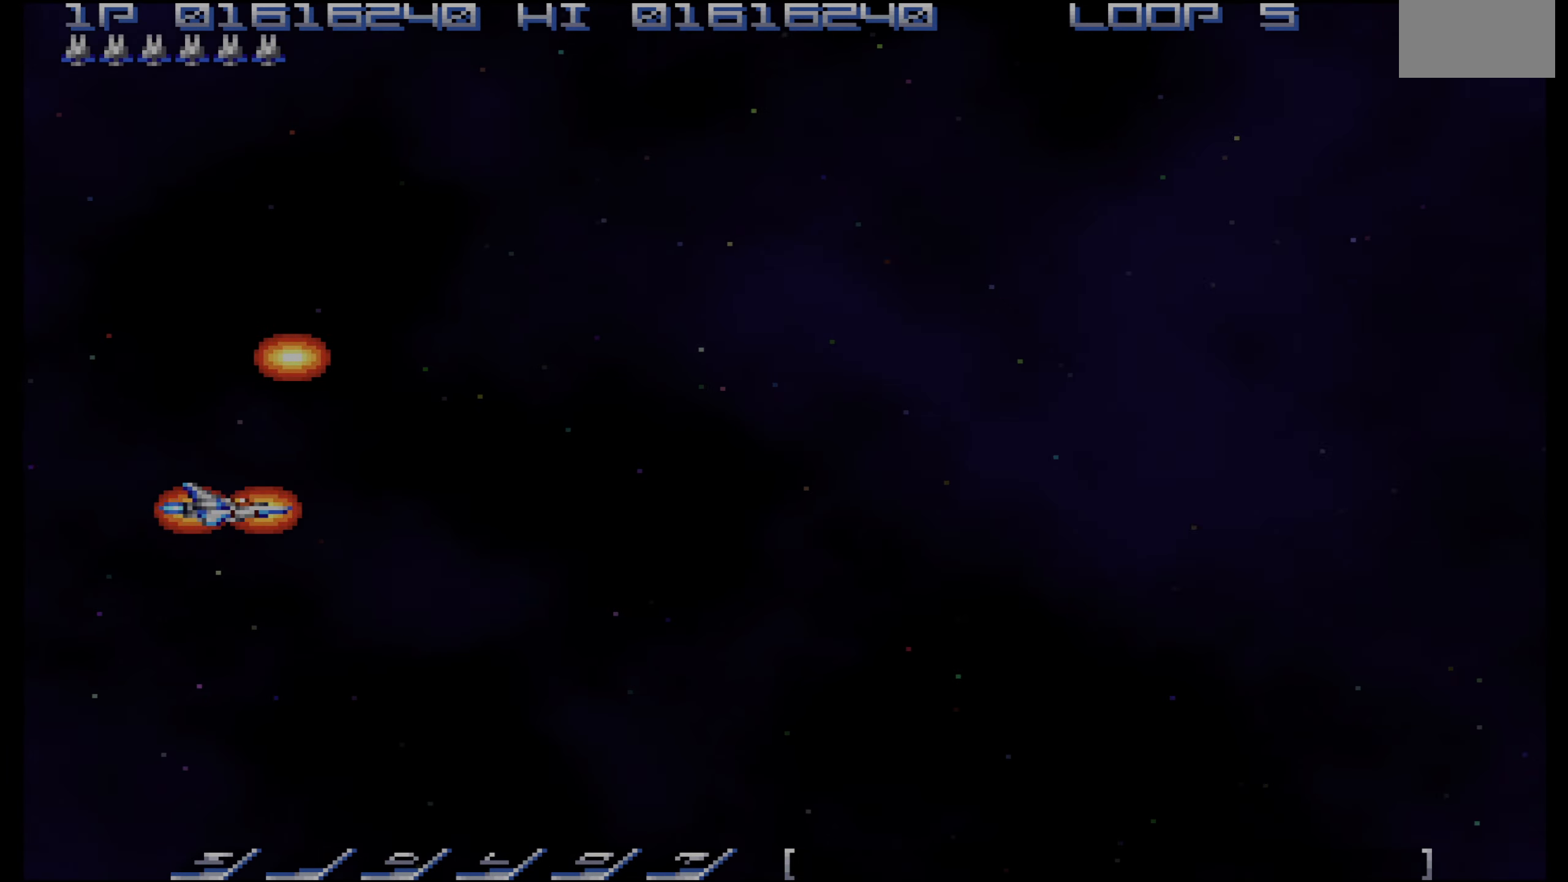
{"buttons": ["DPAD_UP", "DPAD_RIGHT"], "events": [[200, "DPAD_RIGHT", "down"], [333, "DPAD_UP", "down"]]}
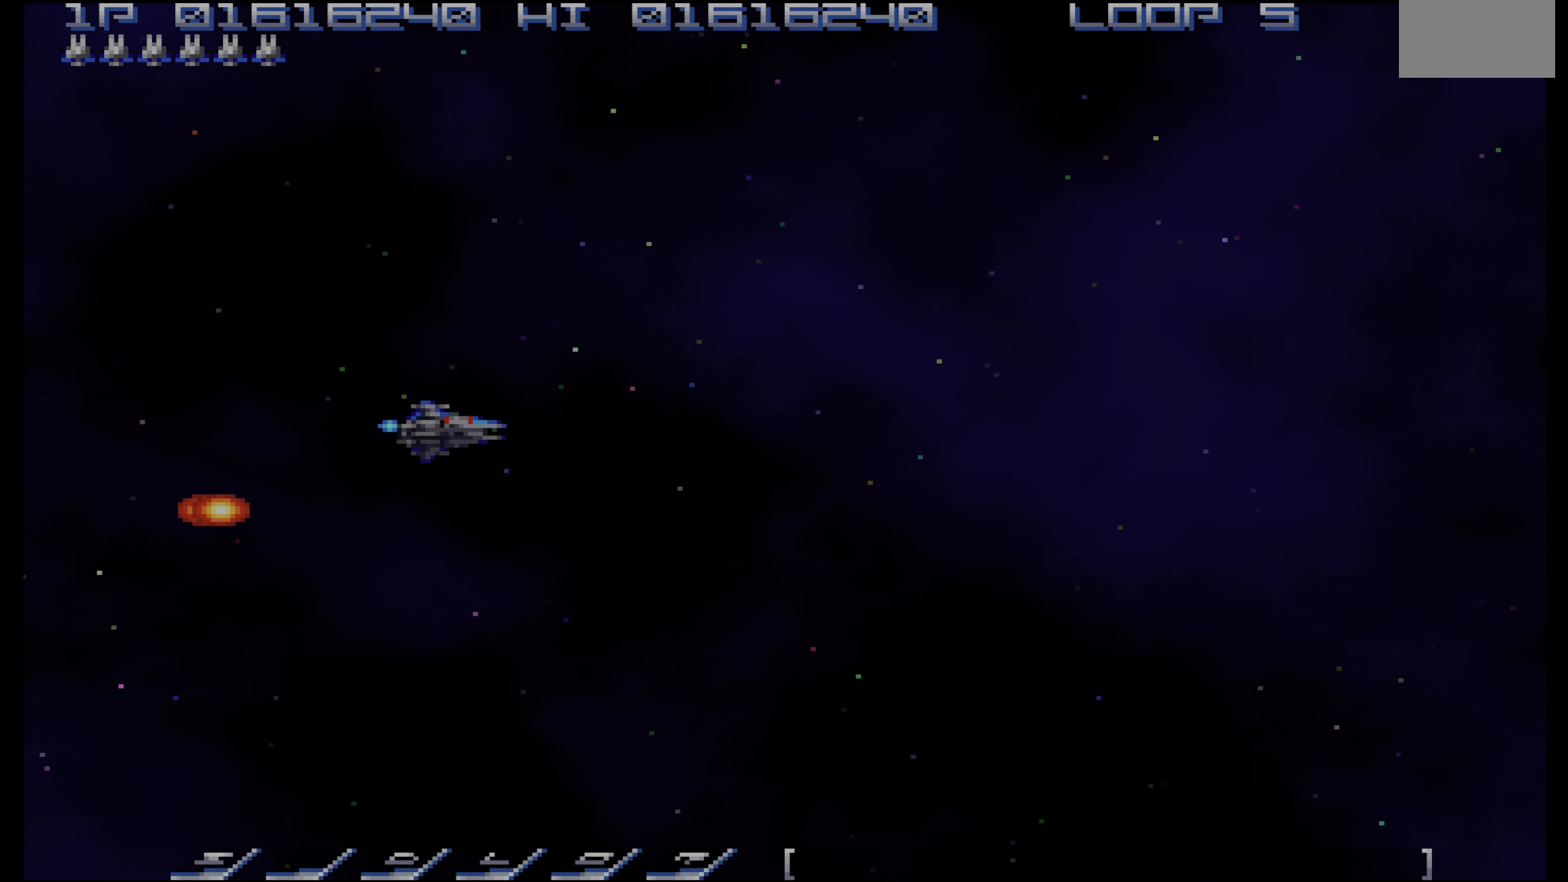
{"buttons": ["CROSS", "DPAD_UP"], "events": [[150, "CROSS", "down"], [183, "DPAD_UP", "up"], [350, "DPAD_RIGHT", "up"], [400, "DPAD_UP", "down"]]}
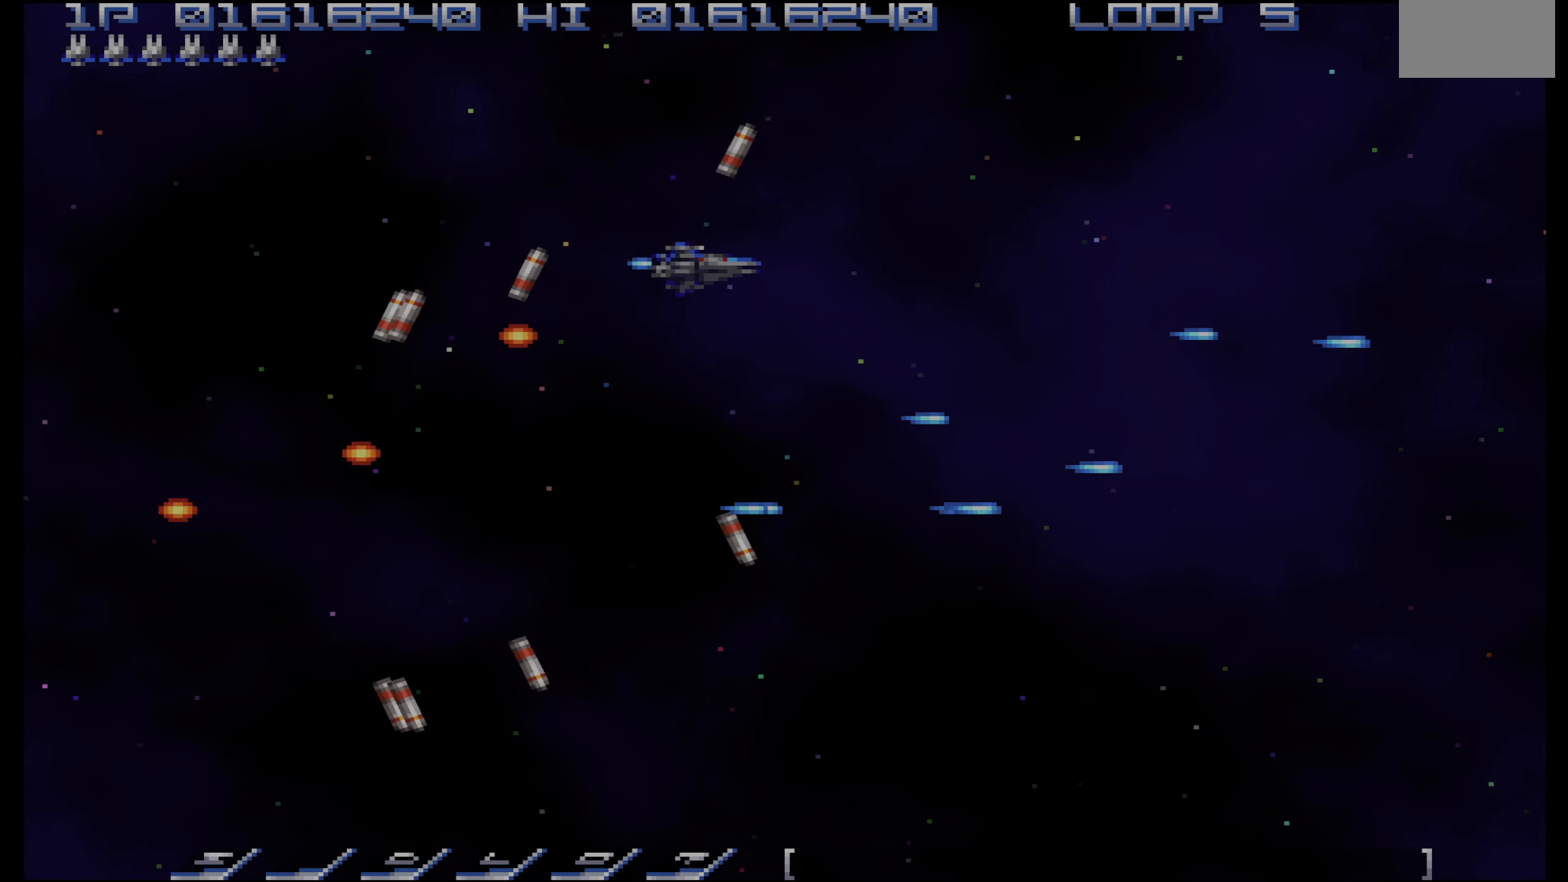
{"buttons": ["CROSS", "DPAD_DOWN"], "events": [[16, "DPAD_RIGHT", "down"], [33, "DPAD_DOWN", "down"], [33, "DPAD_UP", "up"], [50, "DPAD_DOWN", "up"], [83, "DPAD_DOWN", "down"], [283, "DPAD_RIGHT", "up"]]}
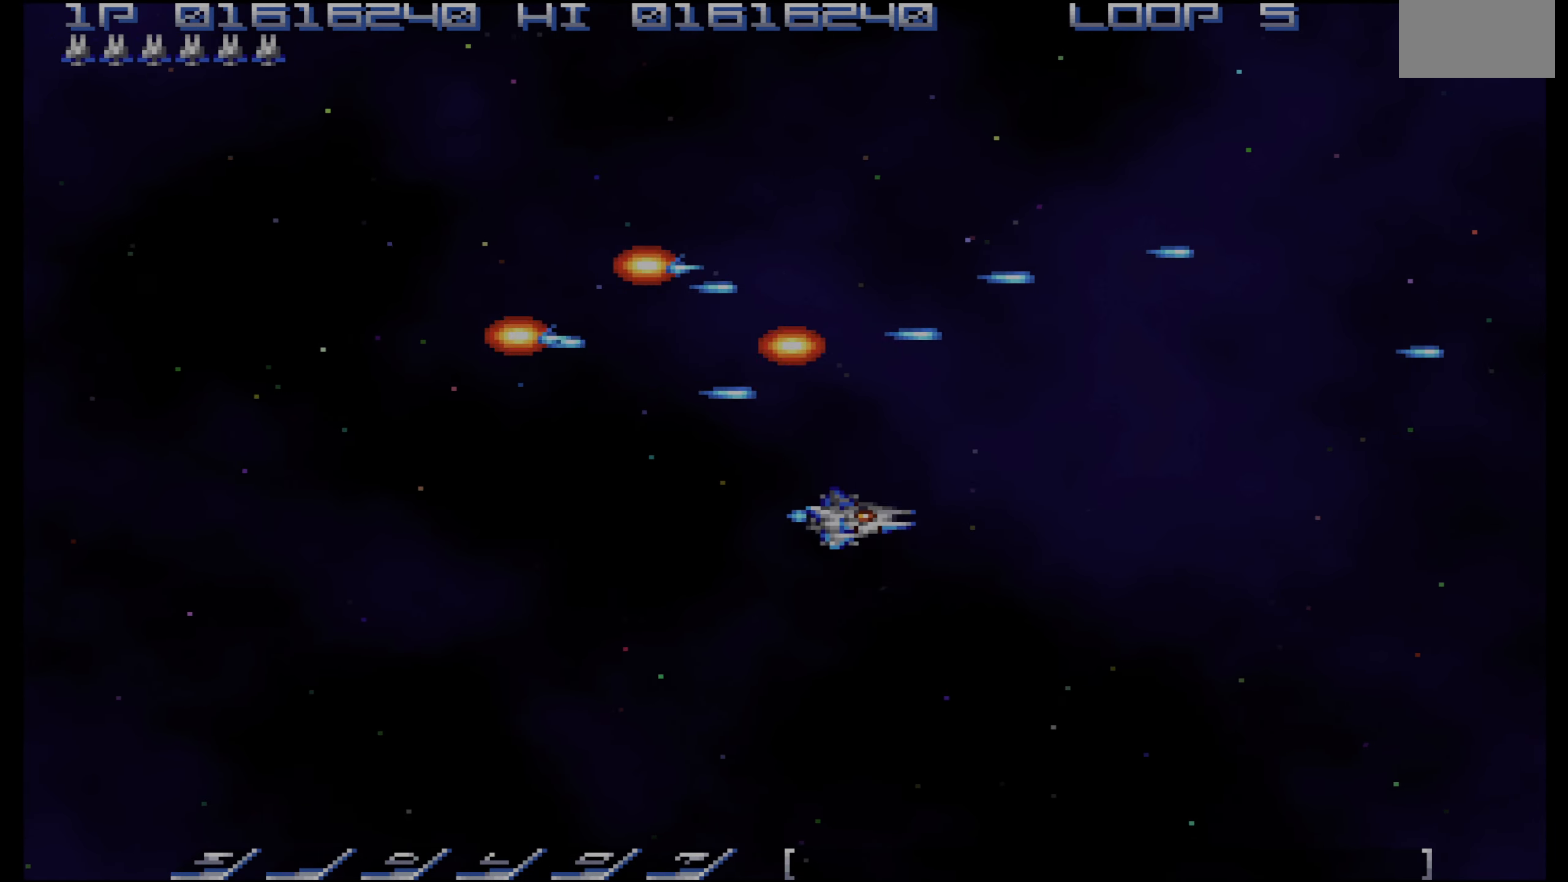
{"buttons": ["CROSS", "DPAD_UP"], "events": [[116, "DPAD_DOWN", "up"], [283, "DPAD_DOWN", "down"], [300, "DPAD_DOWN", "up"], [466, "DPAD_UP", "down"]]}